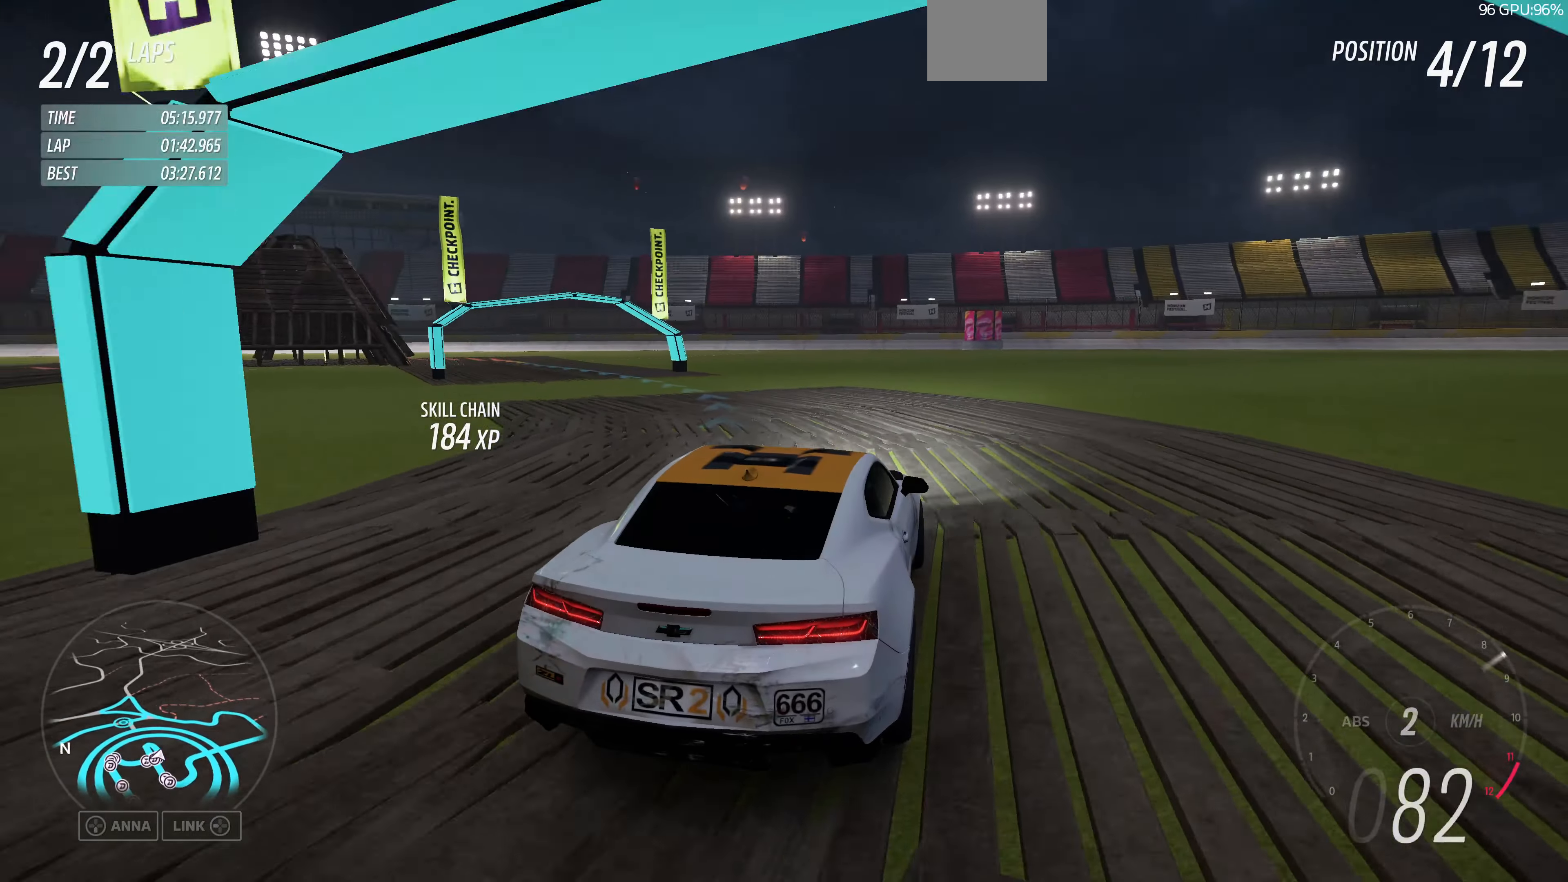
Gameplay with a controller (PlayStation layout); each line is a JSON object with the inputs held at the frame after it. "events" lists button and stick changes between this image and that frame as [ms after this image, input, new state], when the widget could be followed in between.
{"buttons": [], "left_stick": "up-left", "right_stick": "up", "events": []}
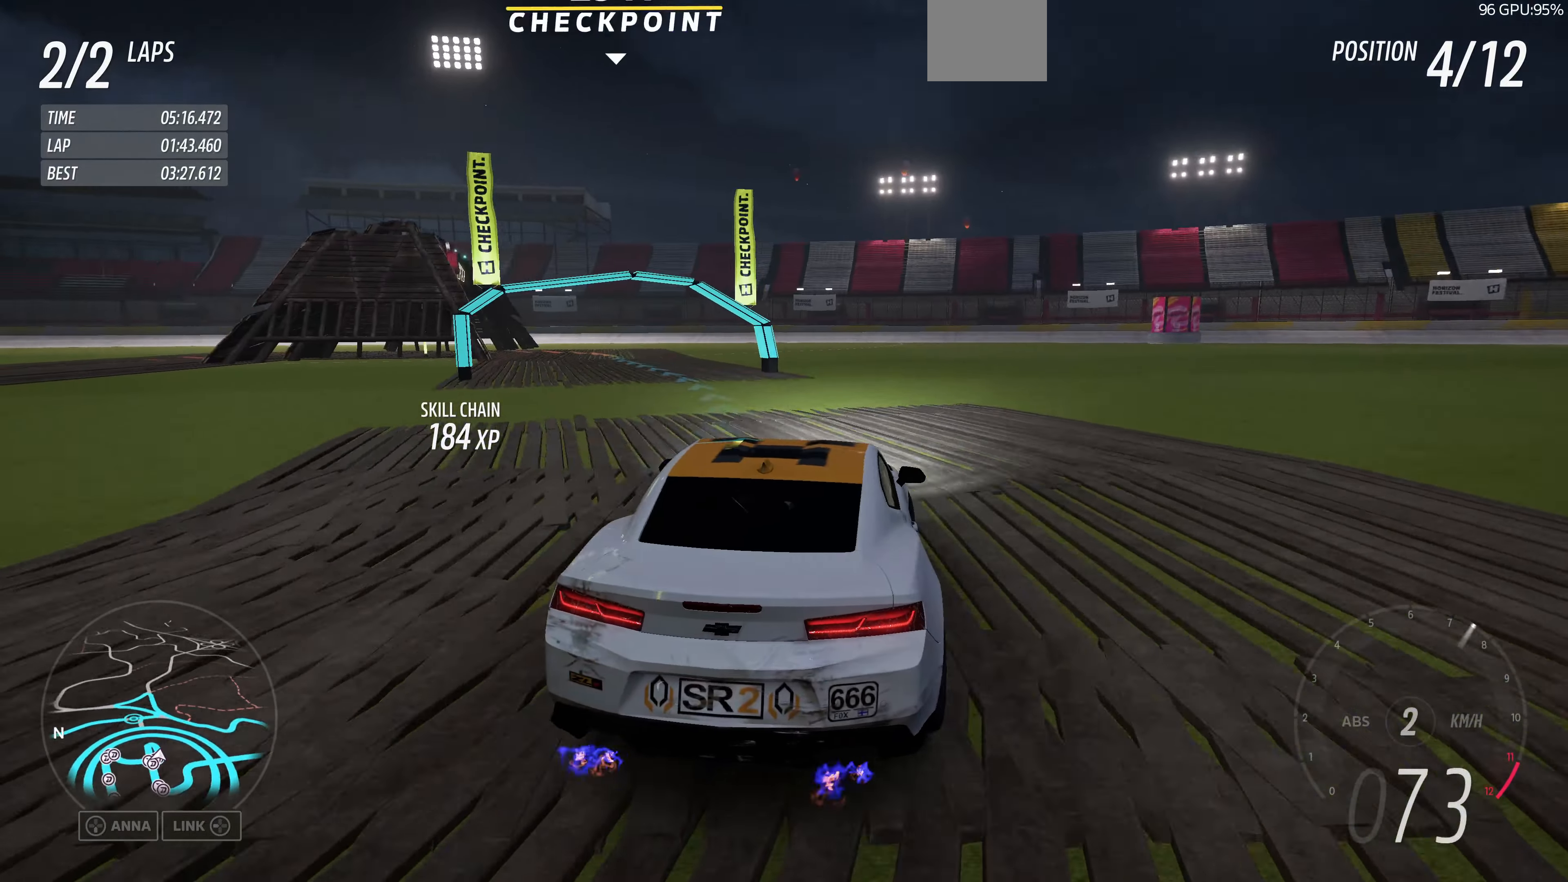
{"buttons": ["R2"], "left_stick": "up", "right_stick": "up", "events": [[233, "left_stick", "center"], [400, "R2", "down"], [500, "left_stick", "up"]]}
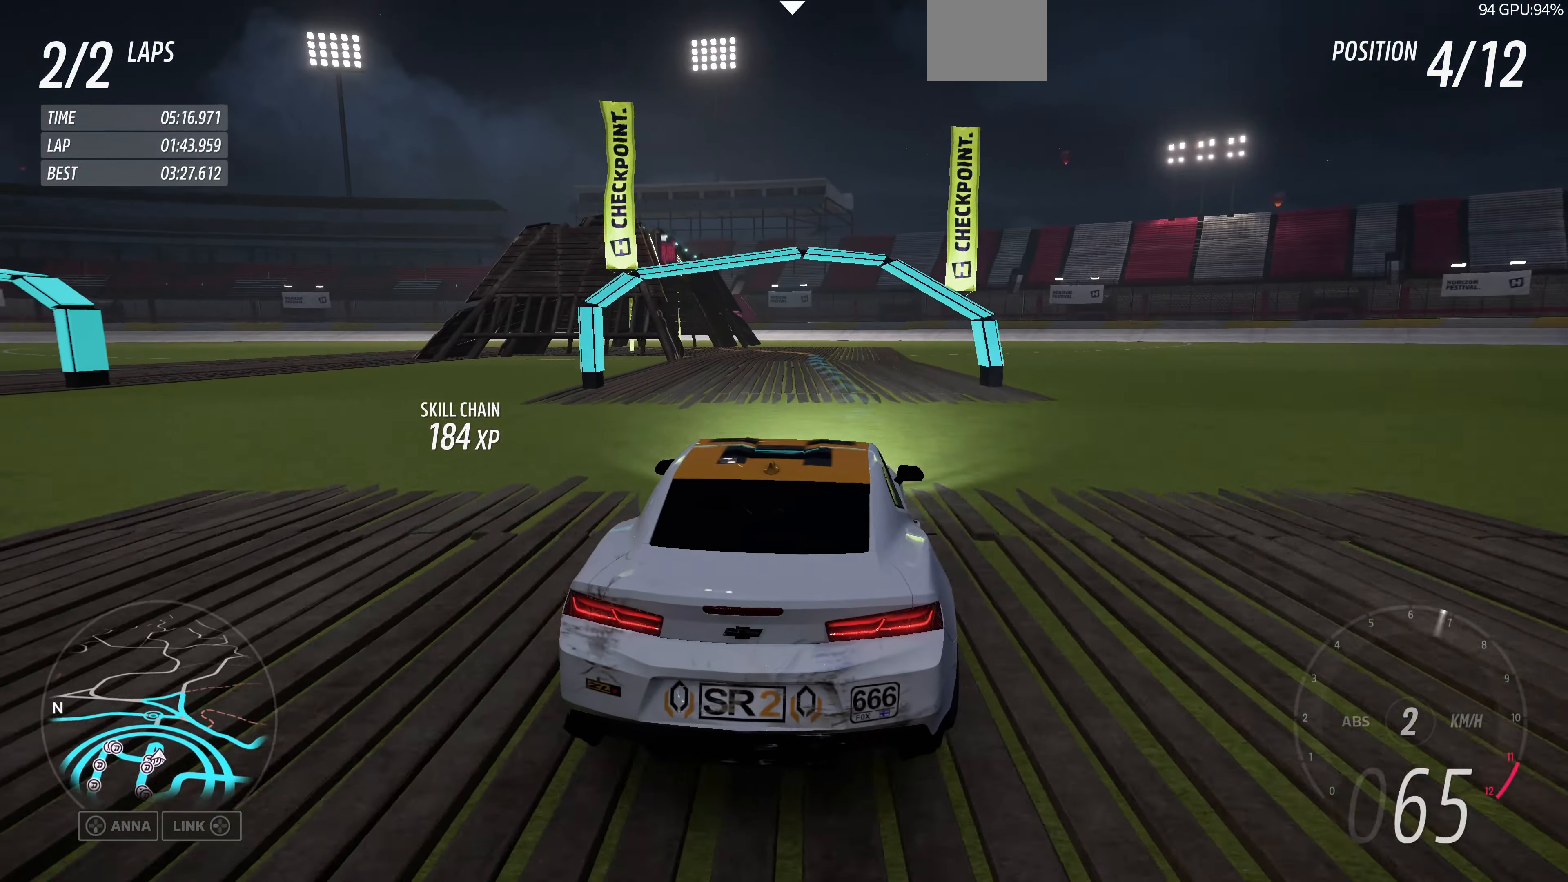
{"buttons": ["R2"], "left_stick": "up-right", "right_stick": "center", "events": [[366, "right_stick", "center"], [466, "left_stick", "up-right"]]}
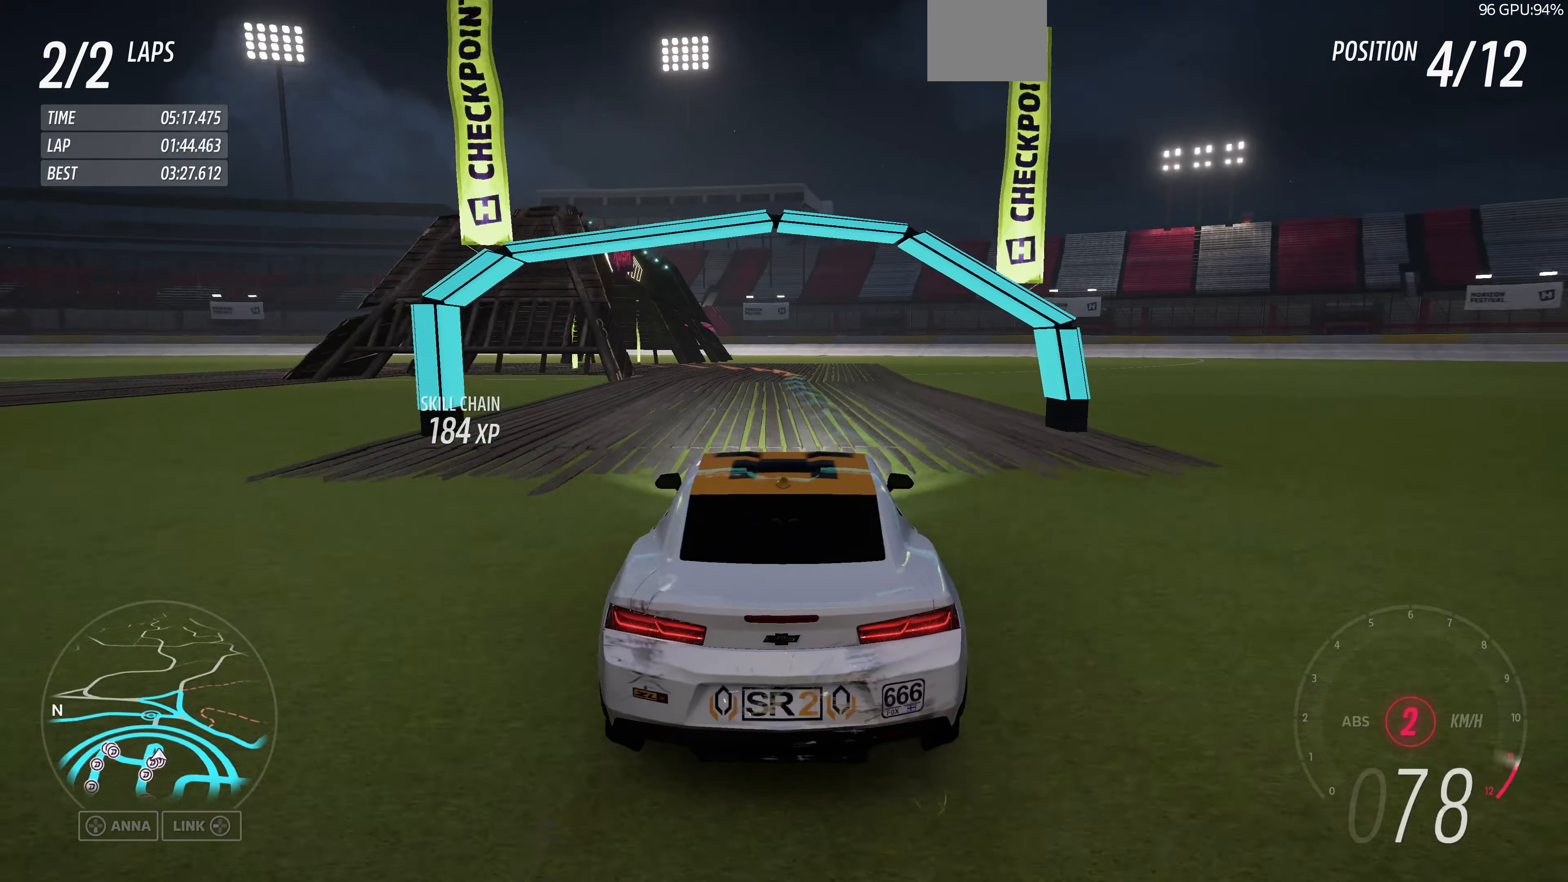
{"buttons": ["R2"], "left_stick": "up", "right_stick": "center", "events": [[200, "left_stick", "up"]]}
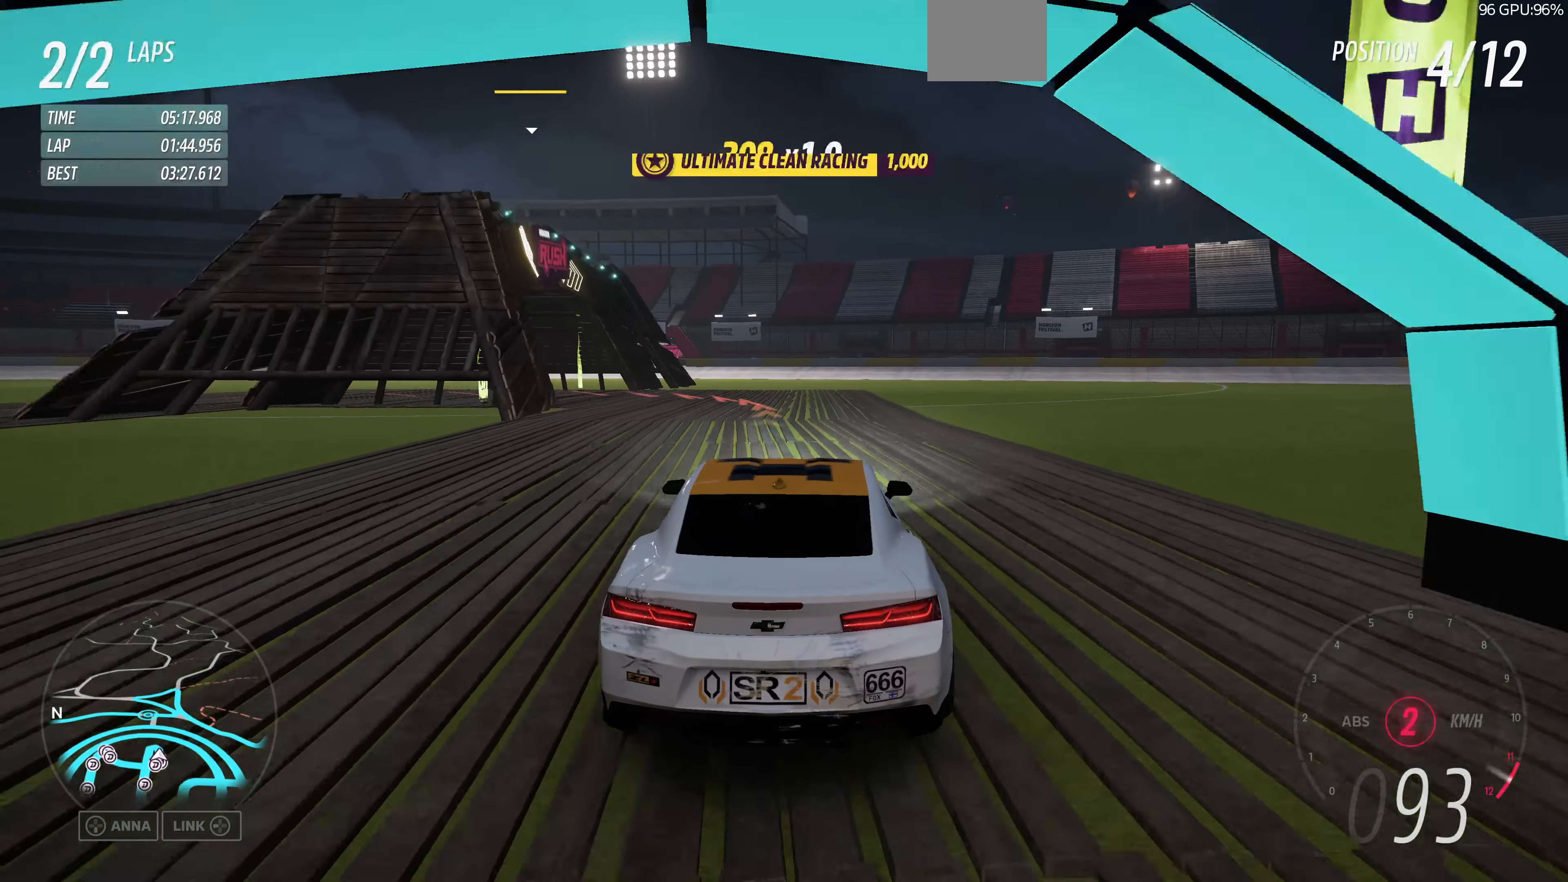
{"buttons": ["L2"], "left_stick": "up-left", "right_stick": "center", "events": [[66, "left_stick", "up-left"], [333, "R2", "up"], [366, "L2", "down"]]}
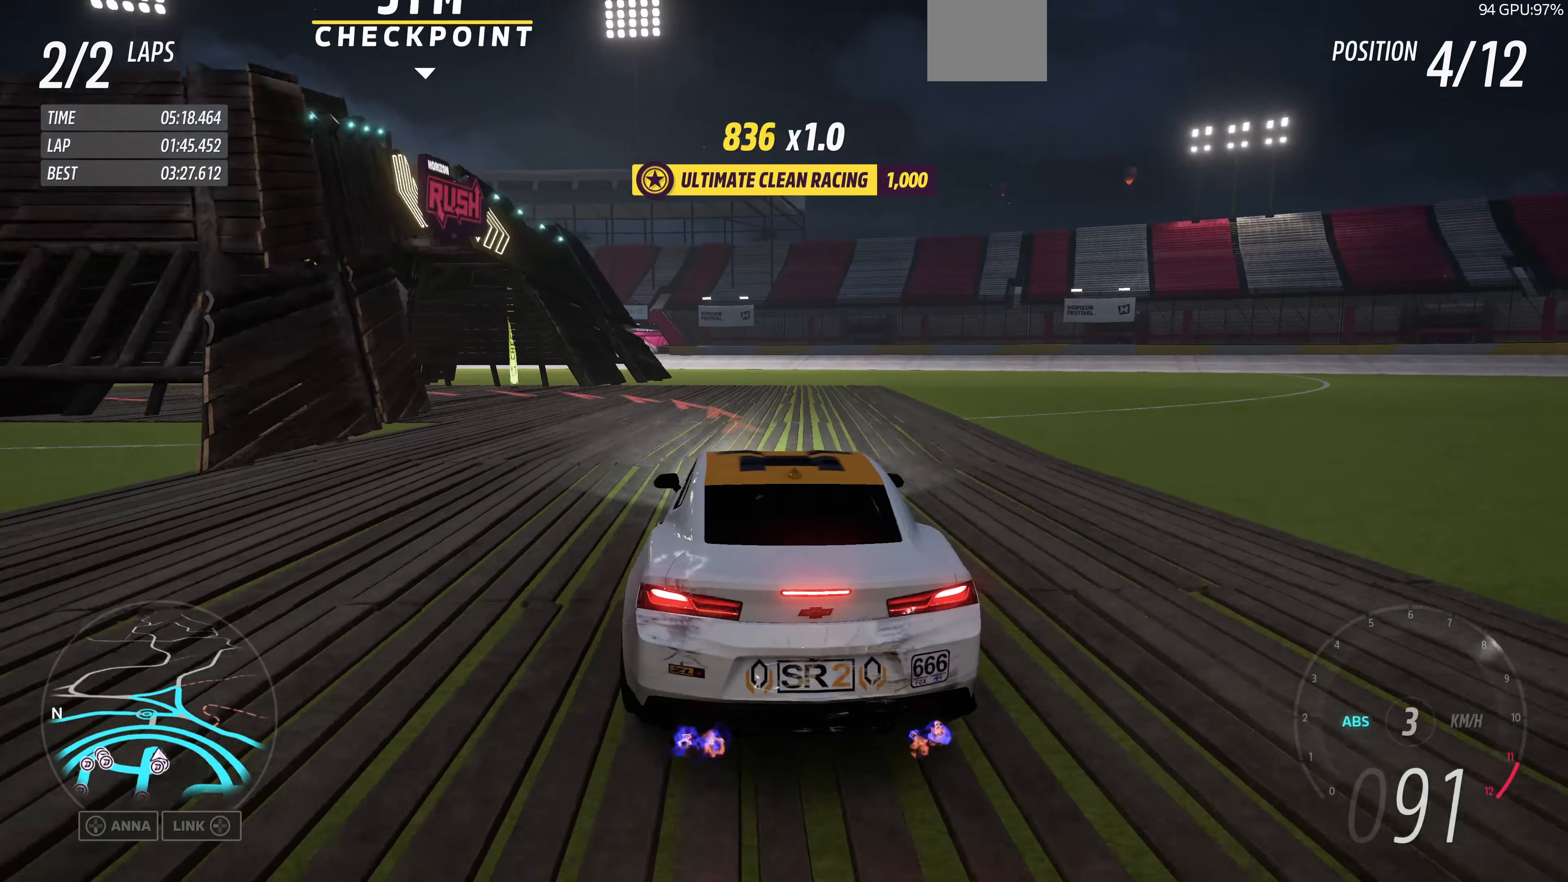
{"buttons": [], "left_stick": "up-left", "right_stick": "center", "events": [[500, "L2", "up"]]}
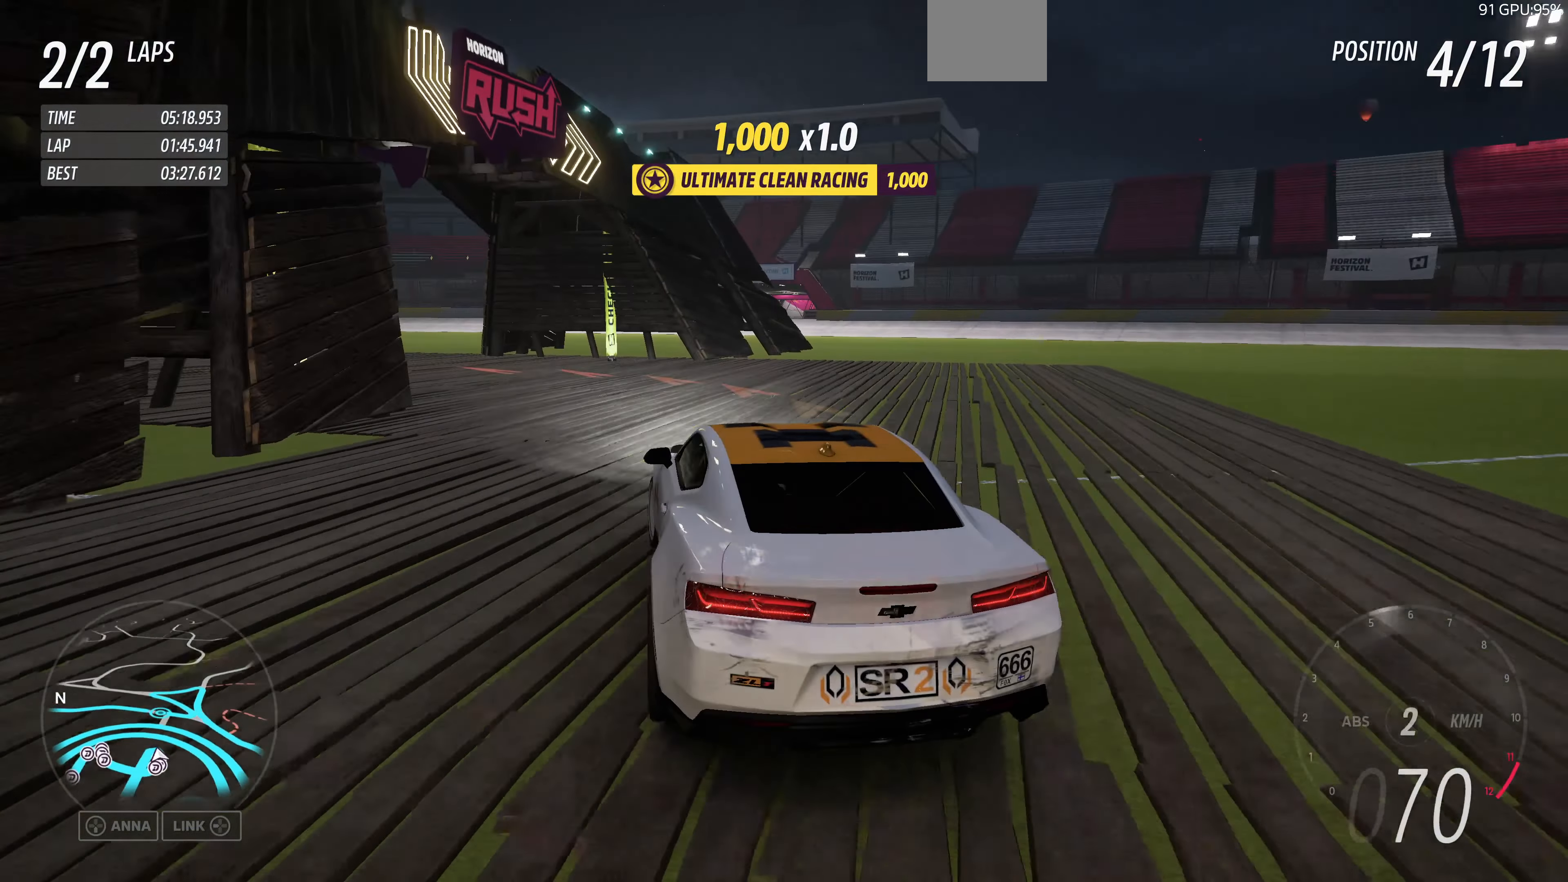
{"buttons": ["R2"], "left_stick": "up-left", "right_stick": "center", "events": [[266, "R2", "down"]]}
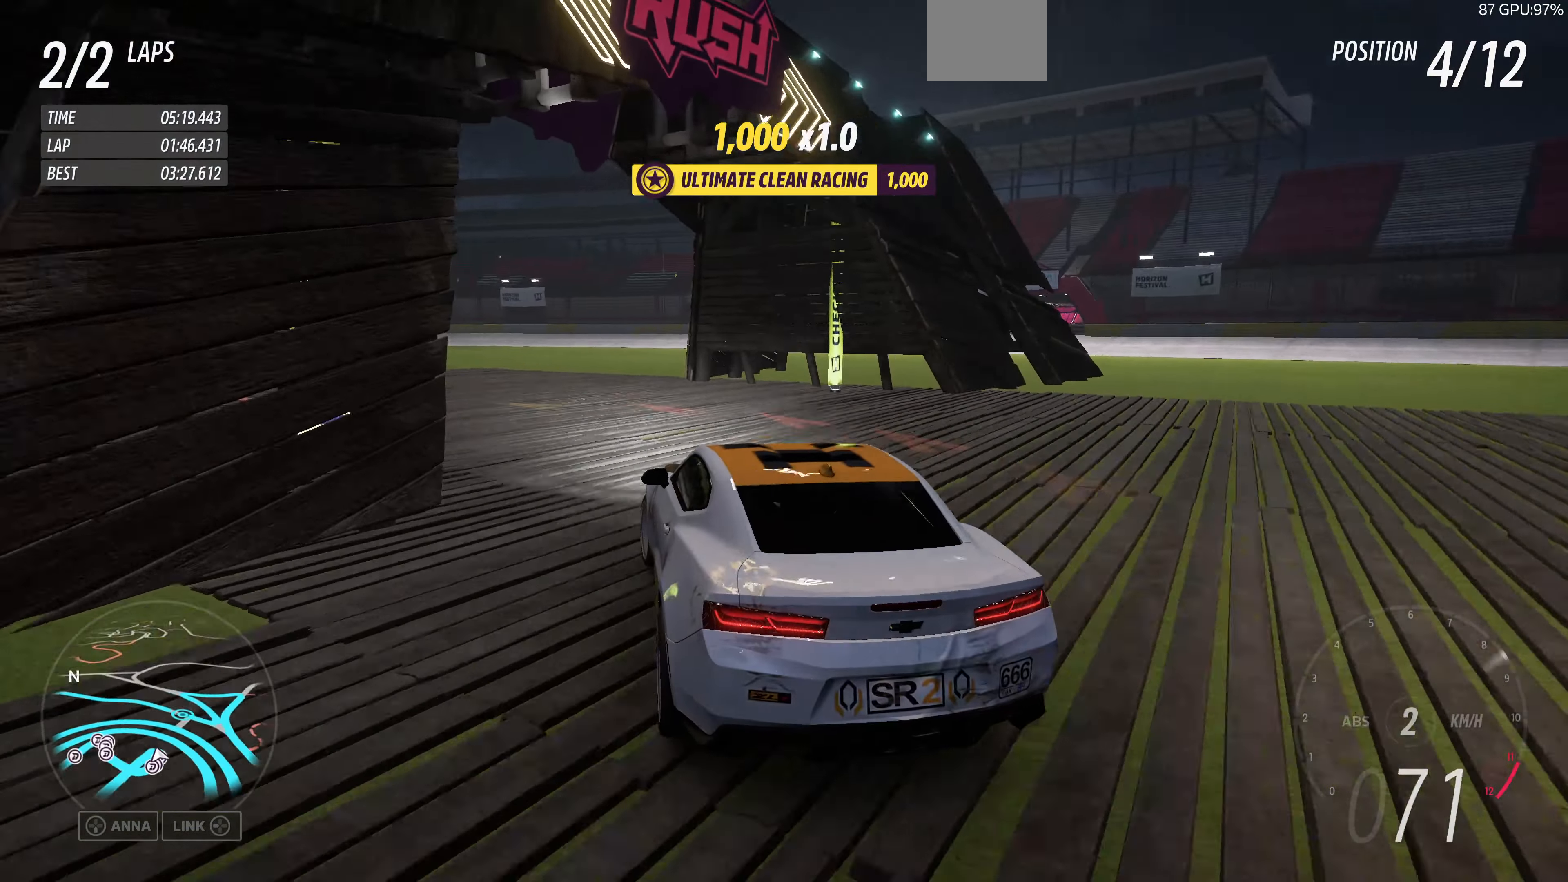
{"buttons": [], "left_stick": "up-left", "right_stick": "center", "events": [[66, "R2", "up"]]}
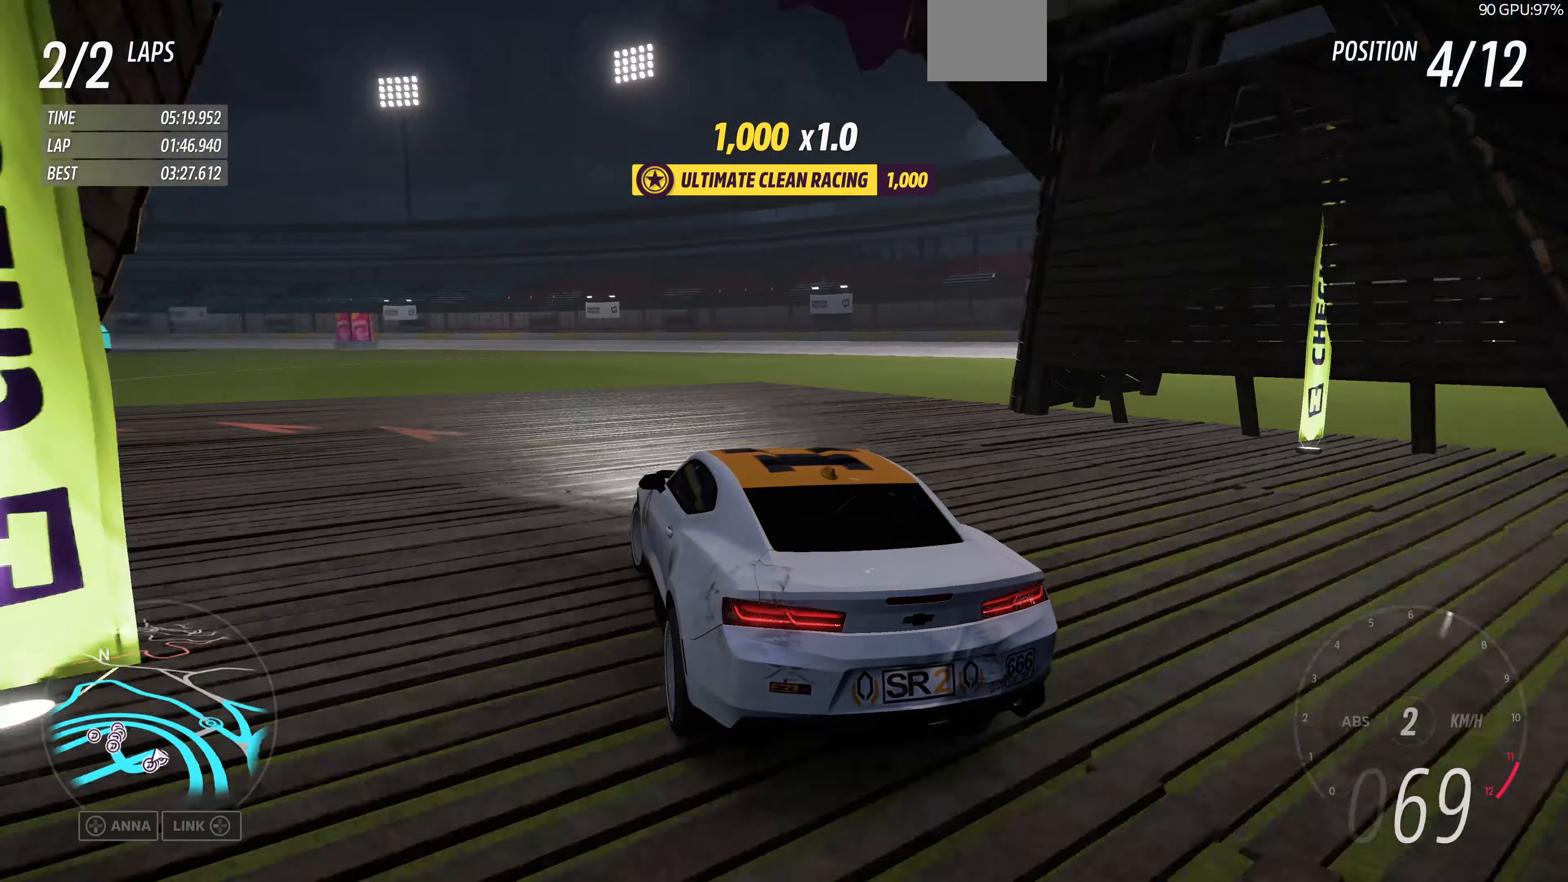
{"buttons": [], "left_stick": "up-left", "right_stick": "center", "events": []}
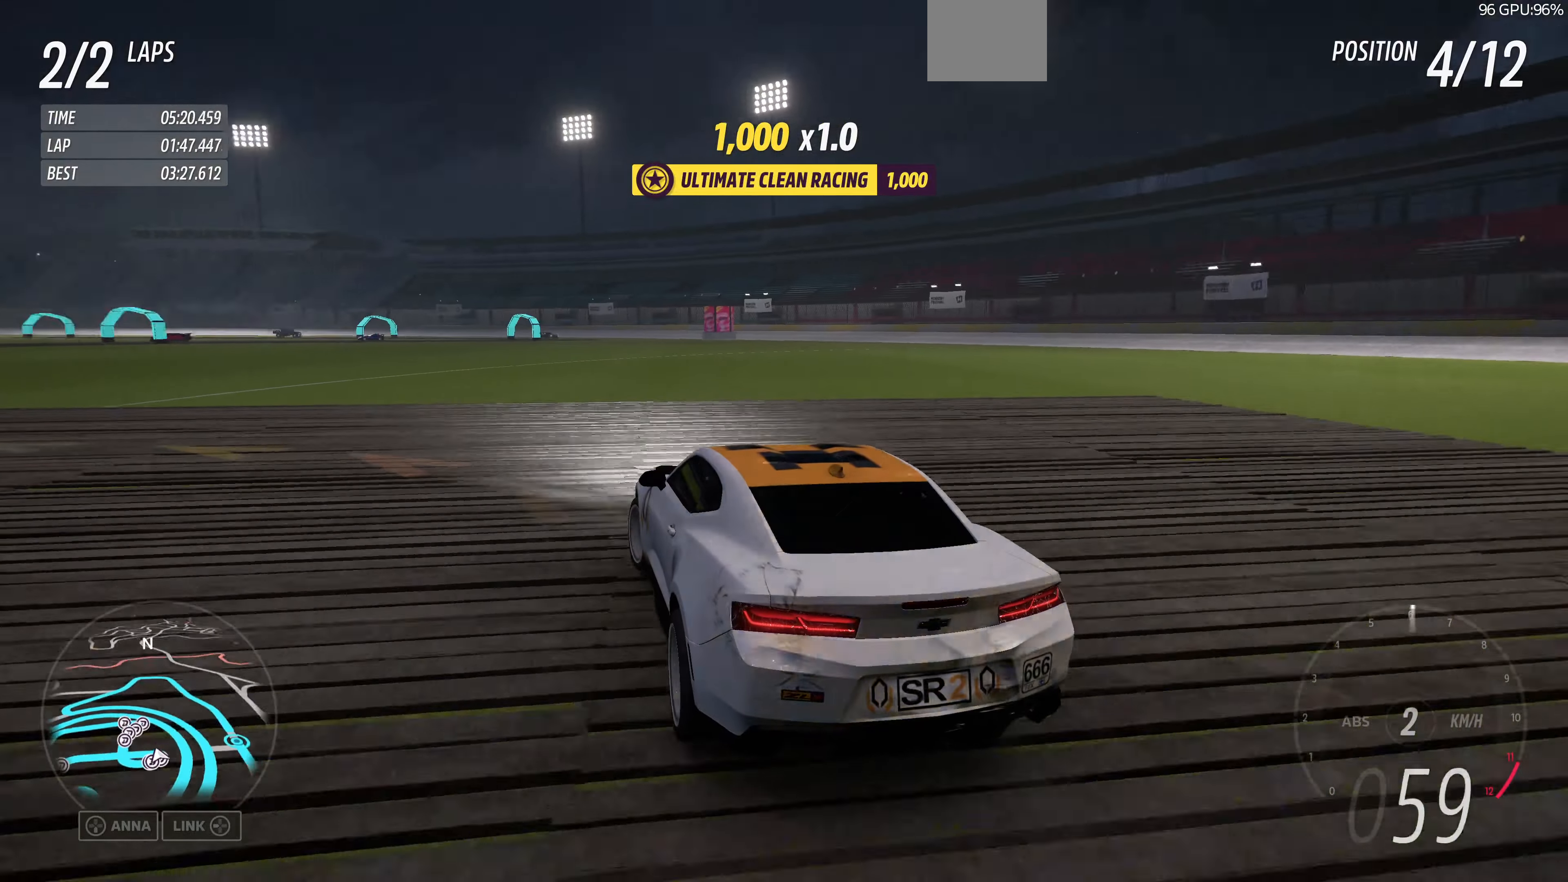
{"buttons": ["R2"], "left_stick": "center", "right_stick": "center", "events": [[400, "left_stick", "center"], [467, "R2", "down"]]}
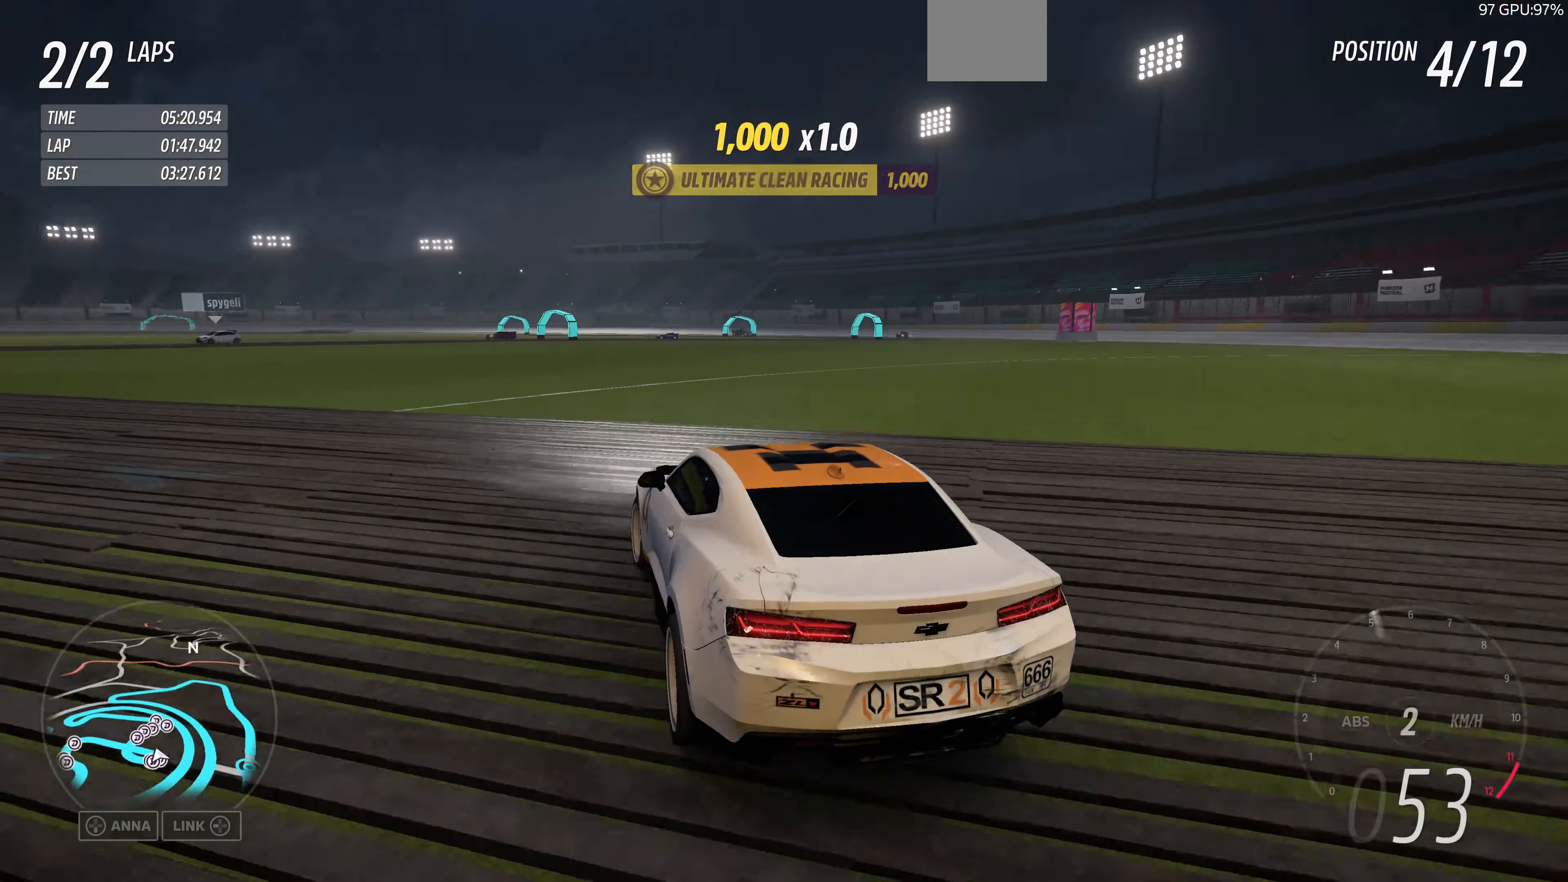
{"buttons": [], "left_stick": "left", "right_stick": "center", "events": [[34, "left_stick", "left"], [67, "R2", "up"]]}
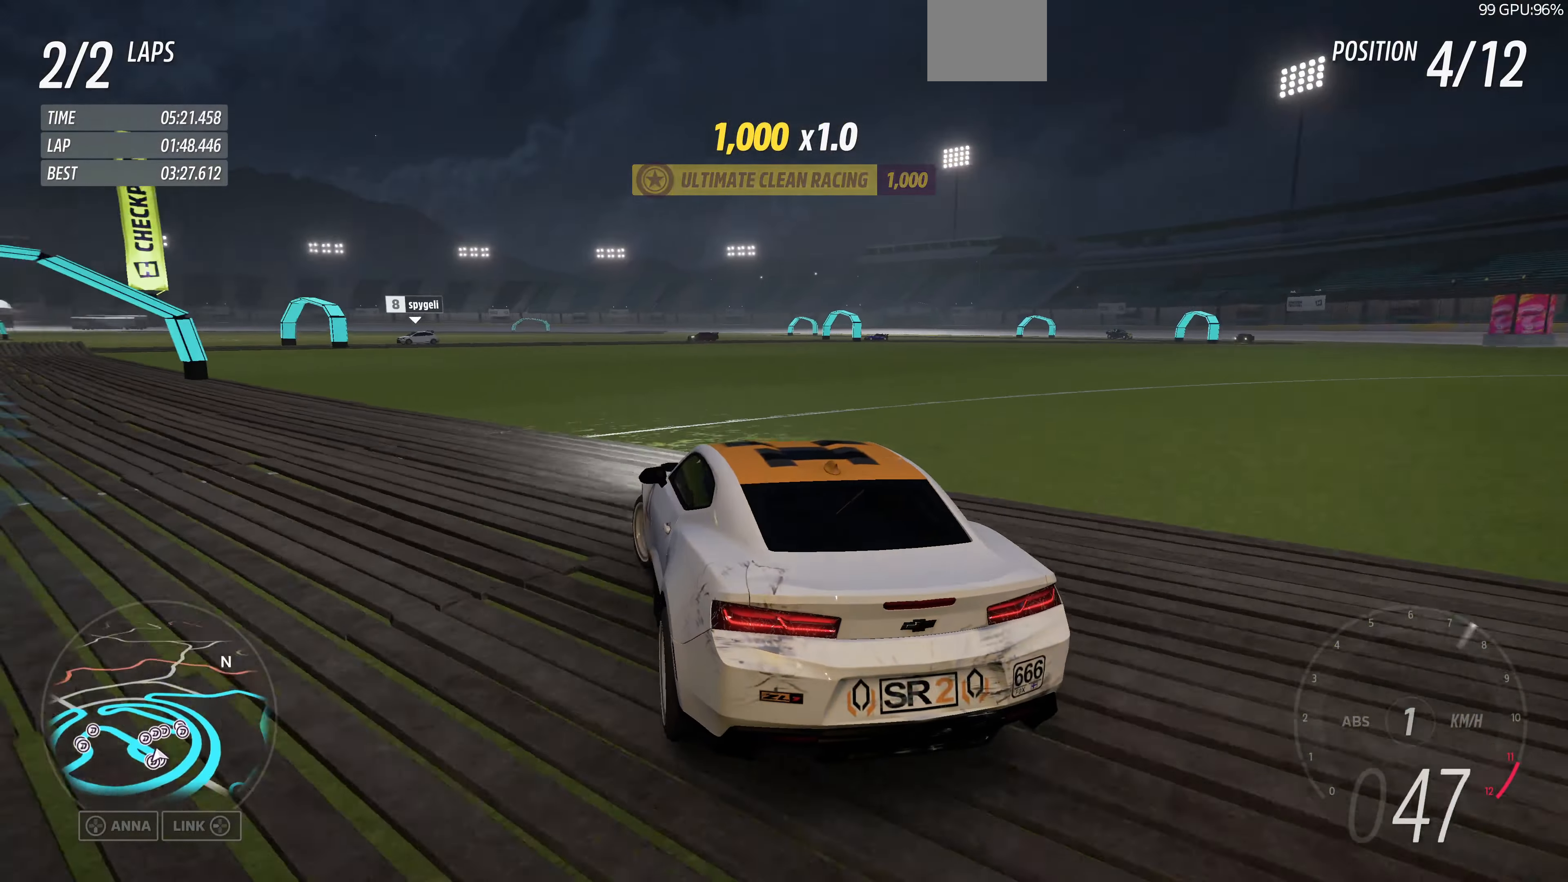
{"buttons": [], "left_stick": "center", "right_stick": "center", "events": [[467, "left_stick", "center"]]}
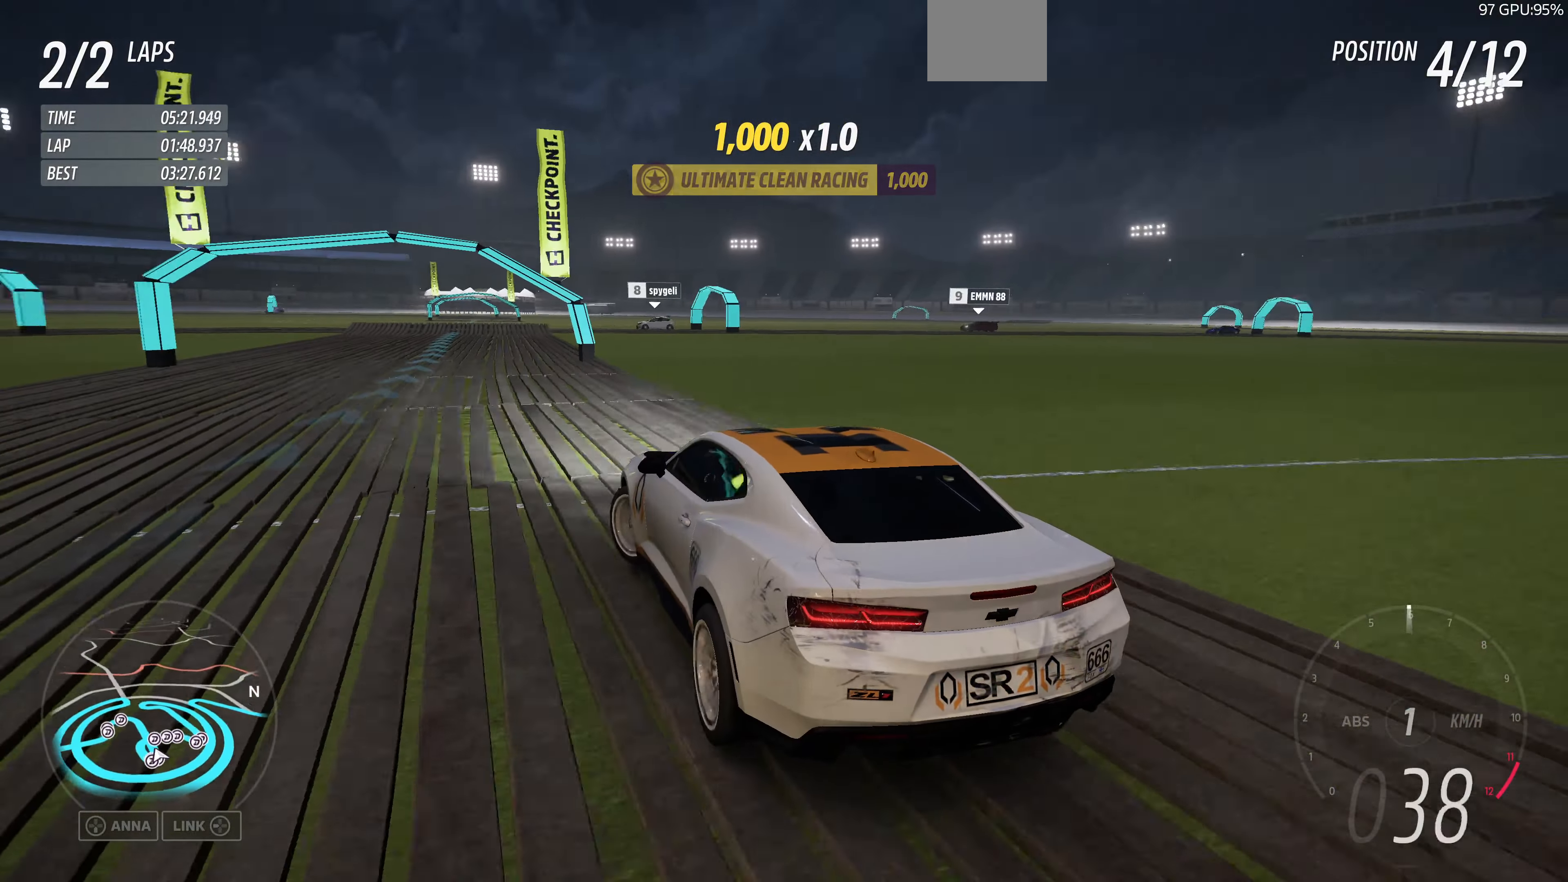
{"buttons": ["R2"], "left_stick": "left", "right_stick": "center", "events": [[134, "R2", "down"], [167, "R1", "down"], [267, "R1", "up"], [367, "R1", "down"], [367, "left_stick", "left"], [500, "R1", "up"]]}
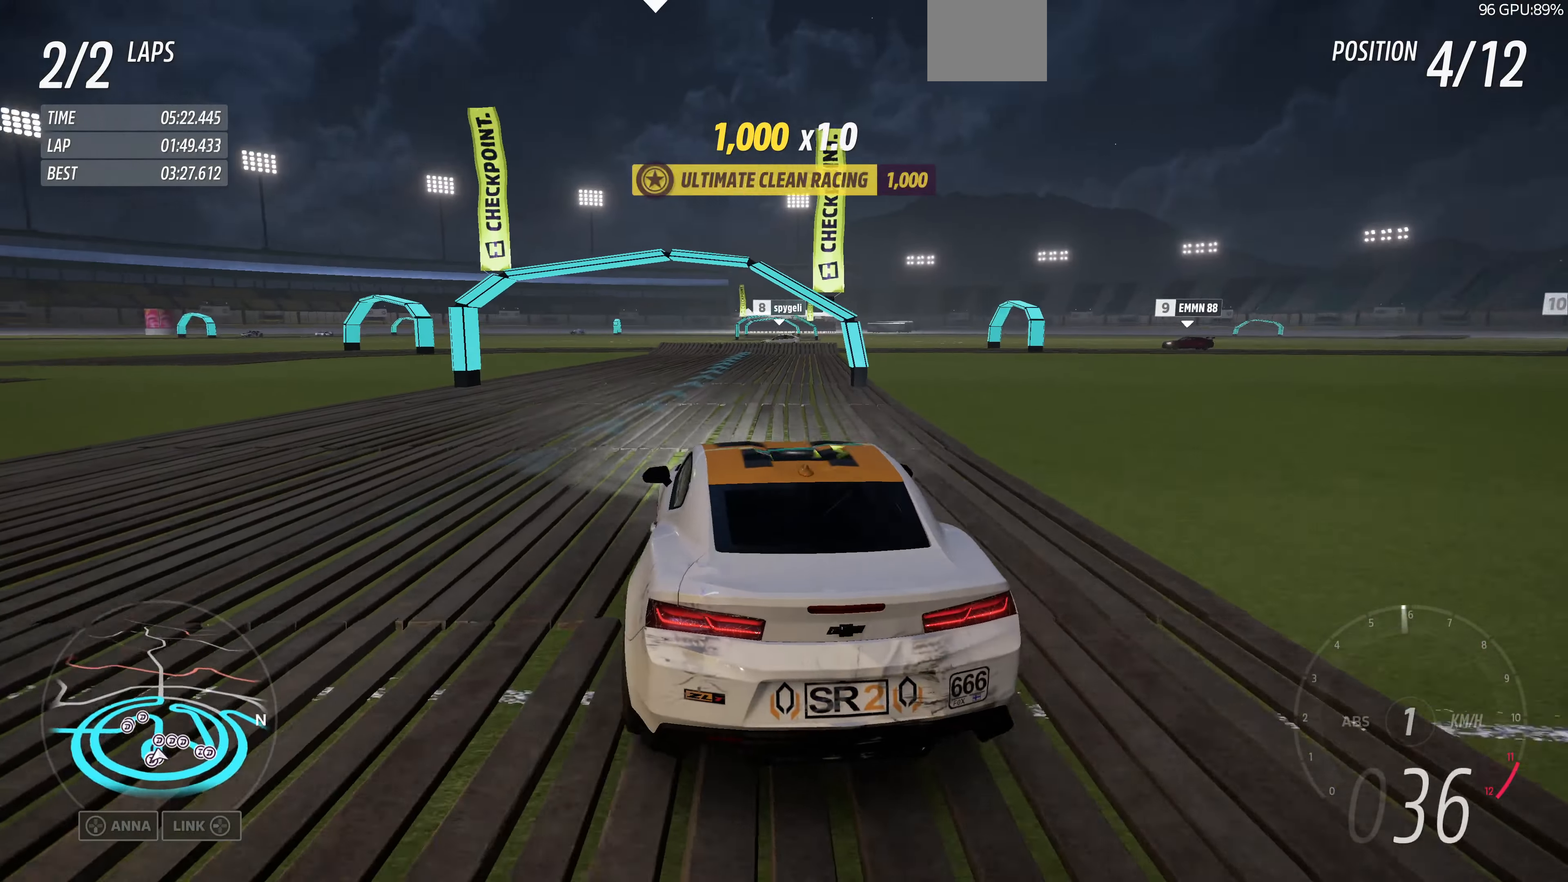
{"buttons": ["R2"], "left_stick": "right", "right_stick": "center", "events": [[34, "R2", "up"], [67, "left_stick", "center"], [267, "R2", "down"], [267, "left_stick", "right"]]}
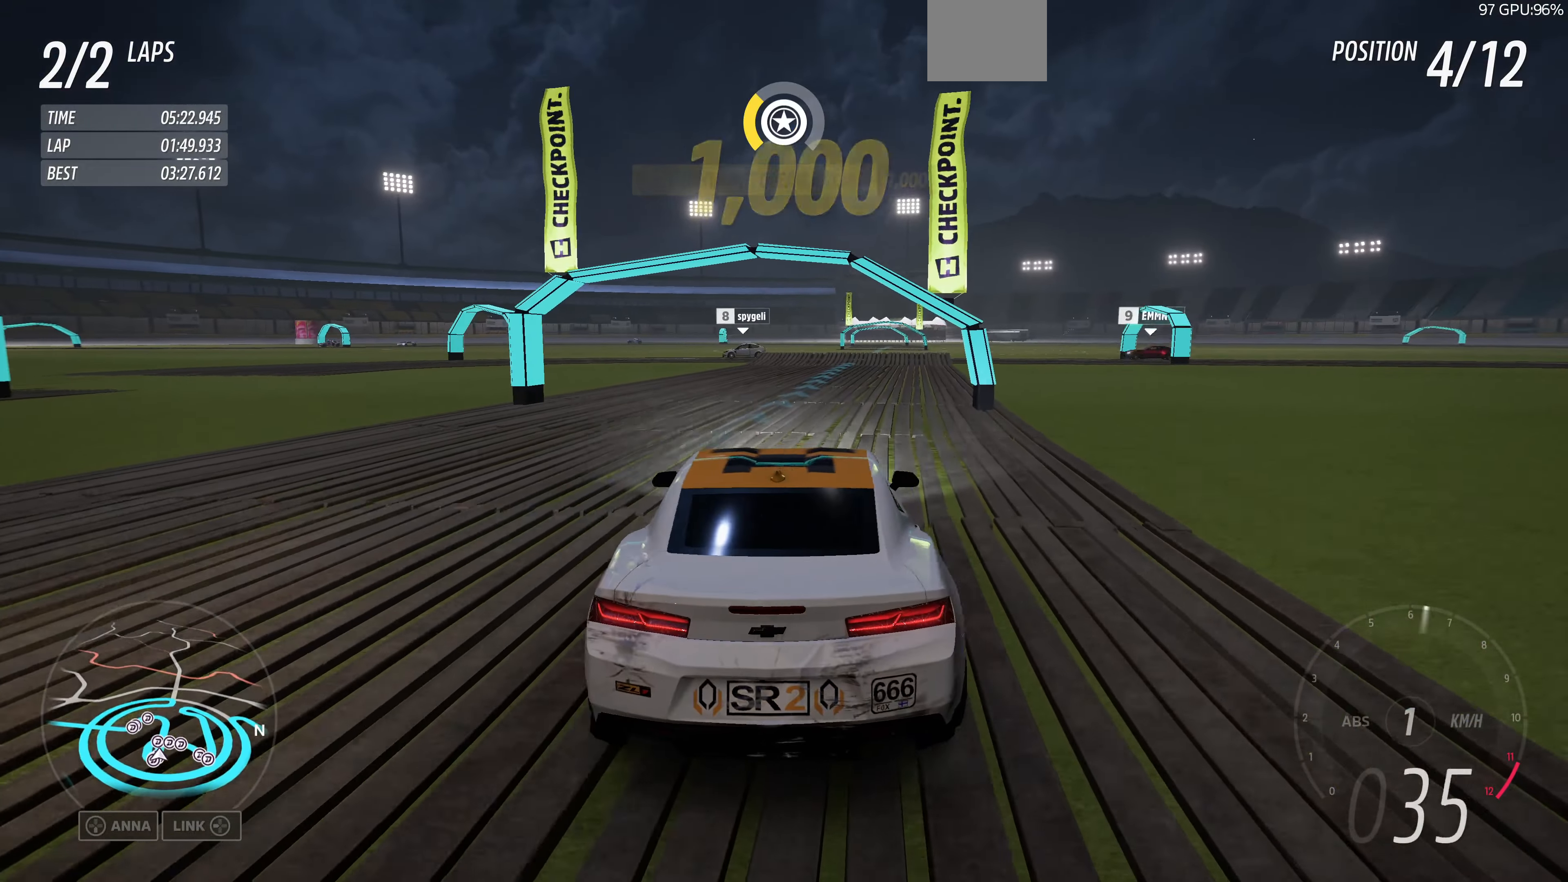
{"buttons": ["R2"], "left_stick": "center", "right_stick": "center", "events": [[34, "left_stick", "center"]]}
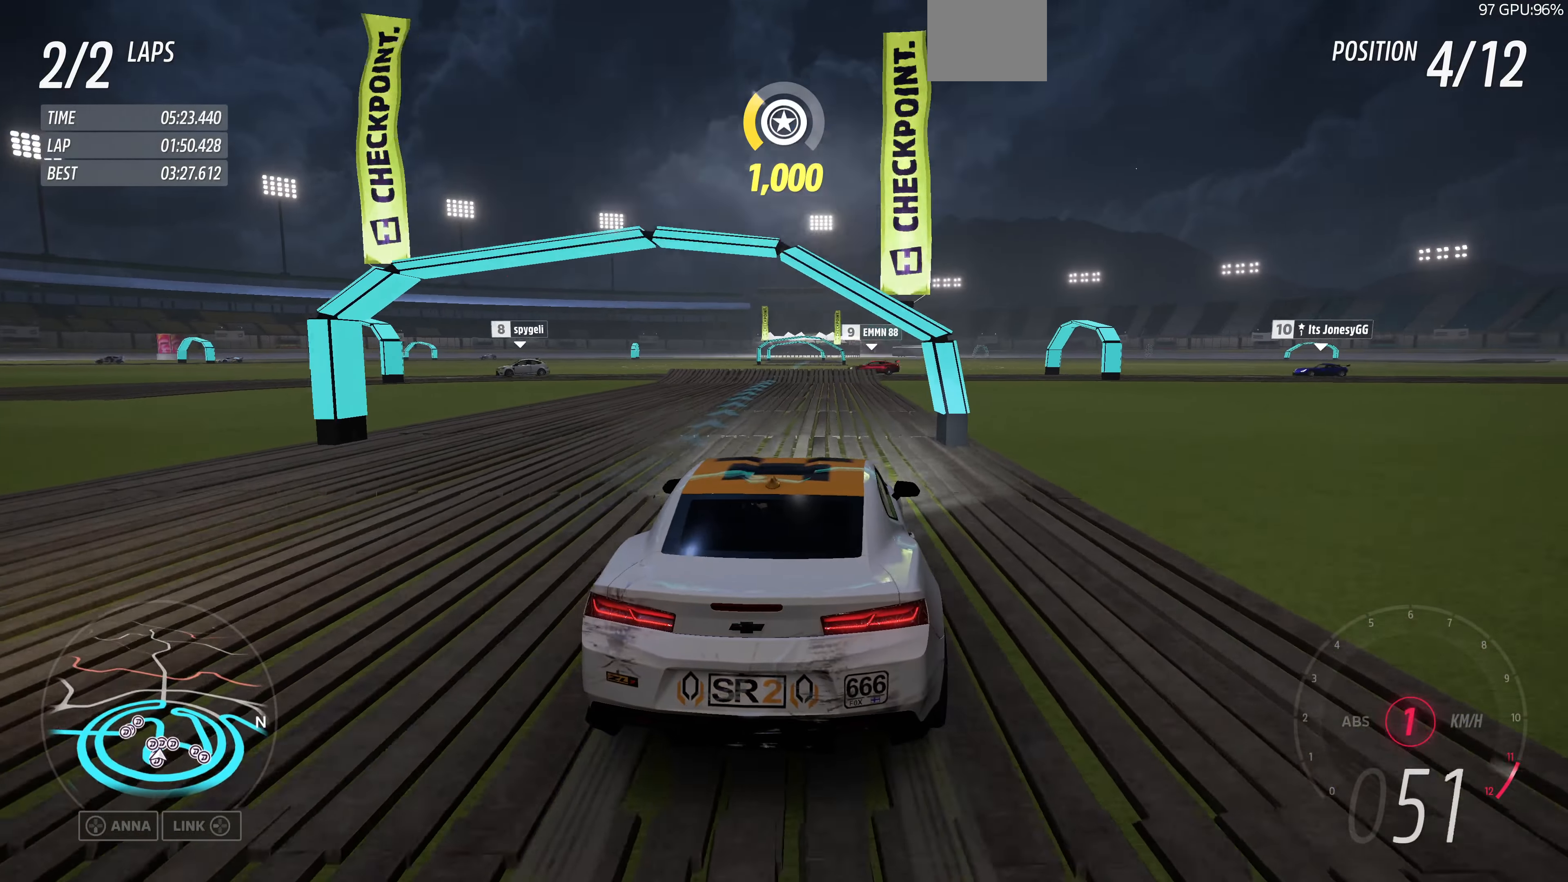
{"buttons": ["R2"], "left_stick": "center", "right_stick": "center", "events": []}
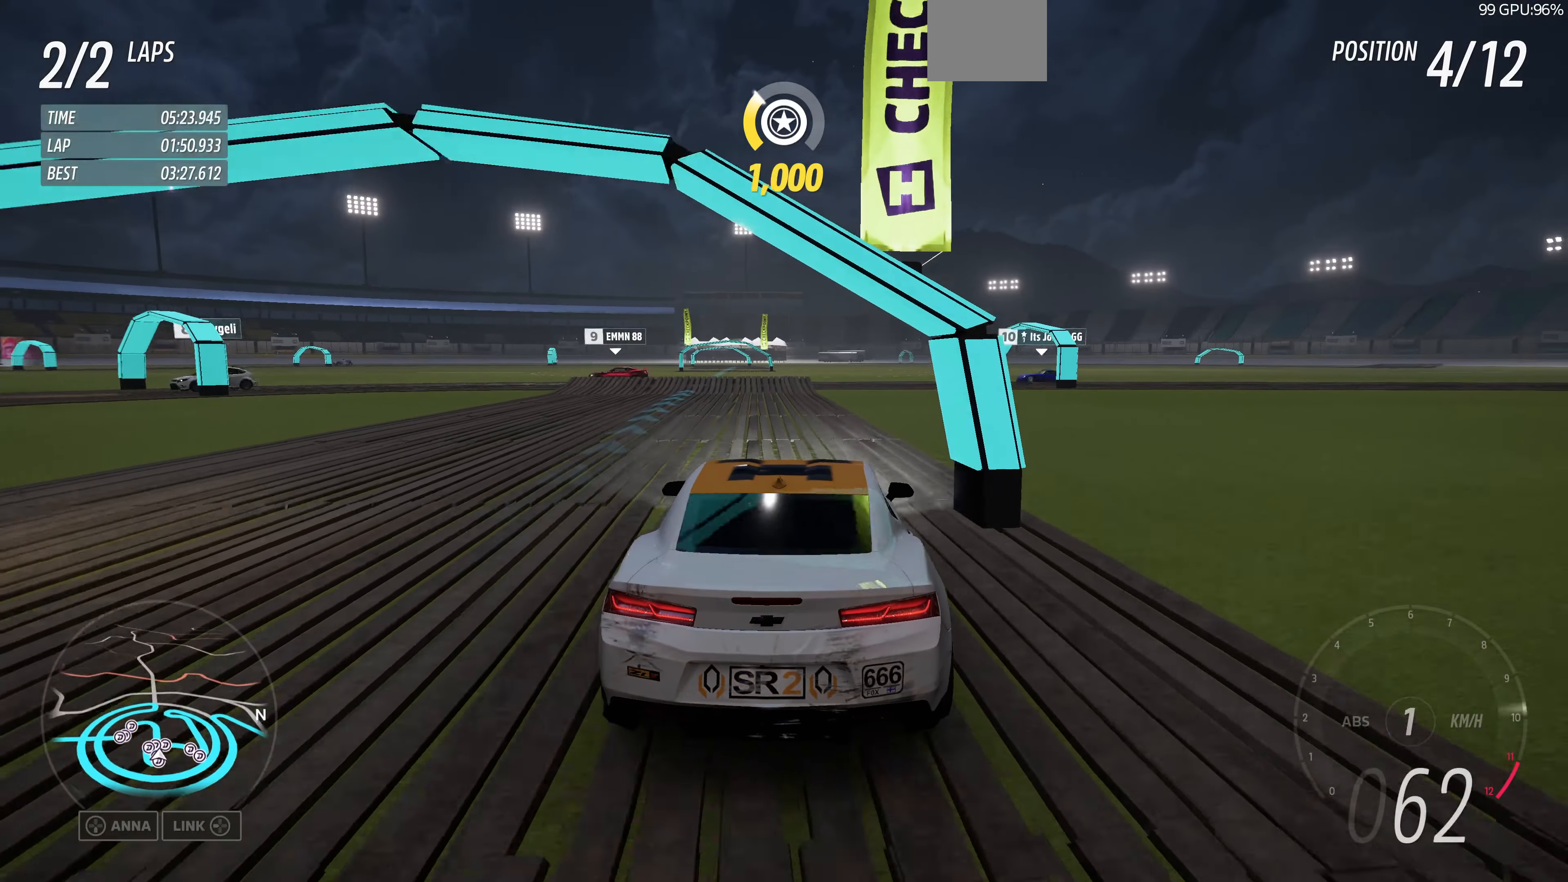
{"buttons": ["R2"], "left_stick": "center", "right_stick": "center", "events": [[200, "left_stick", "left"], [400, "left_stick", "center"]]}
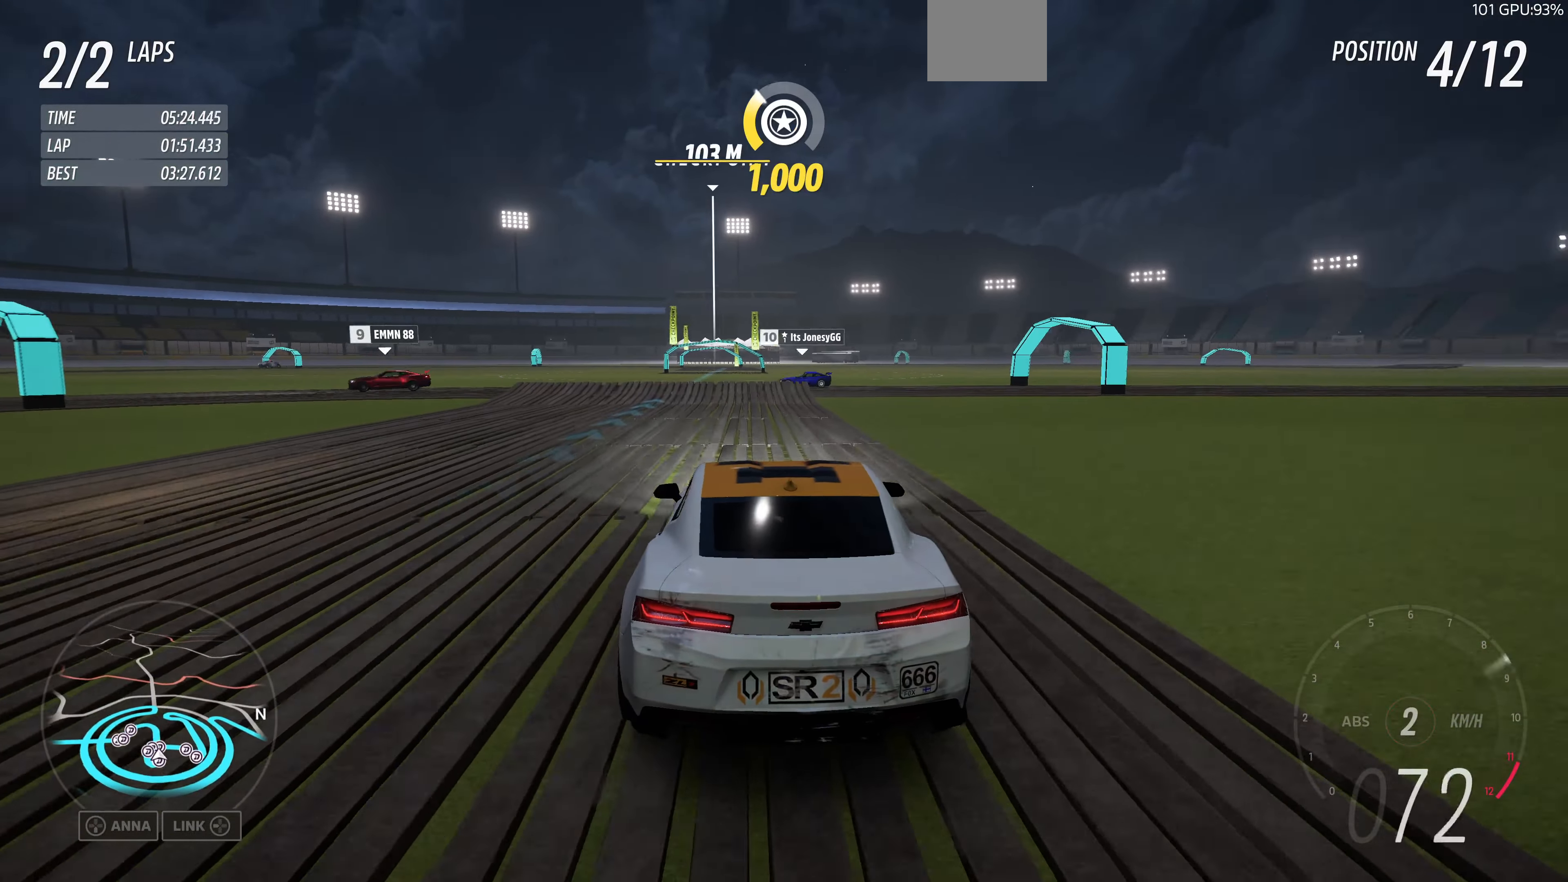
{"buttons": ["R2"], "left_stick": "center", "right_stick": "center", "events": []}
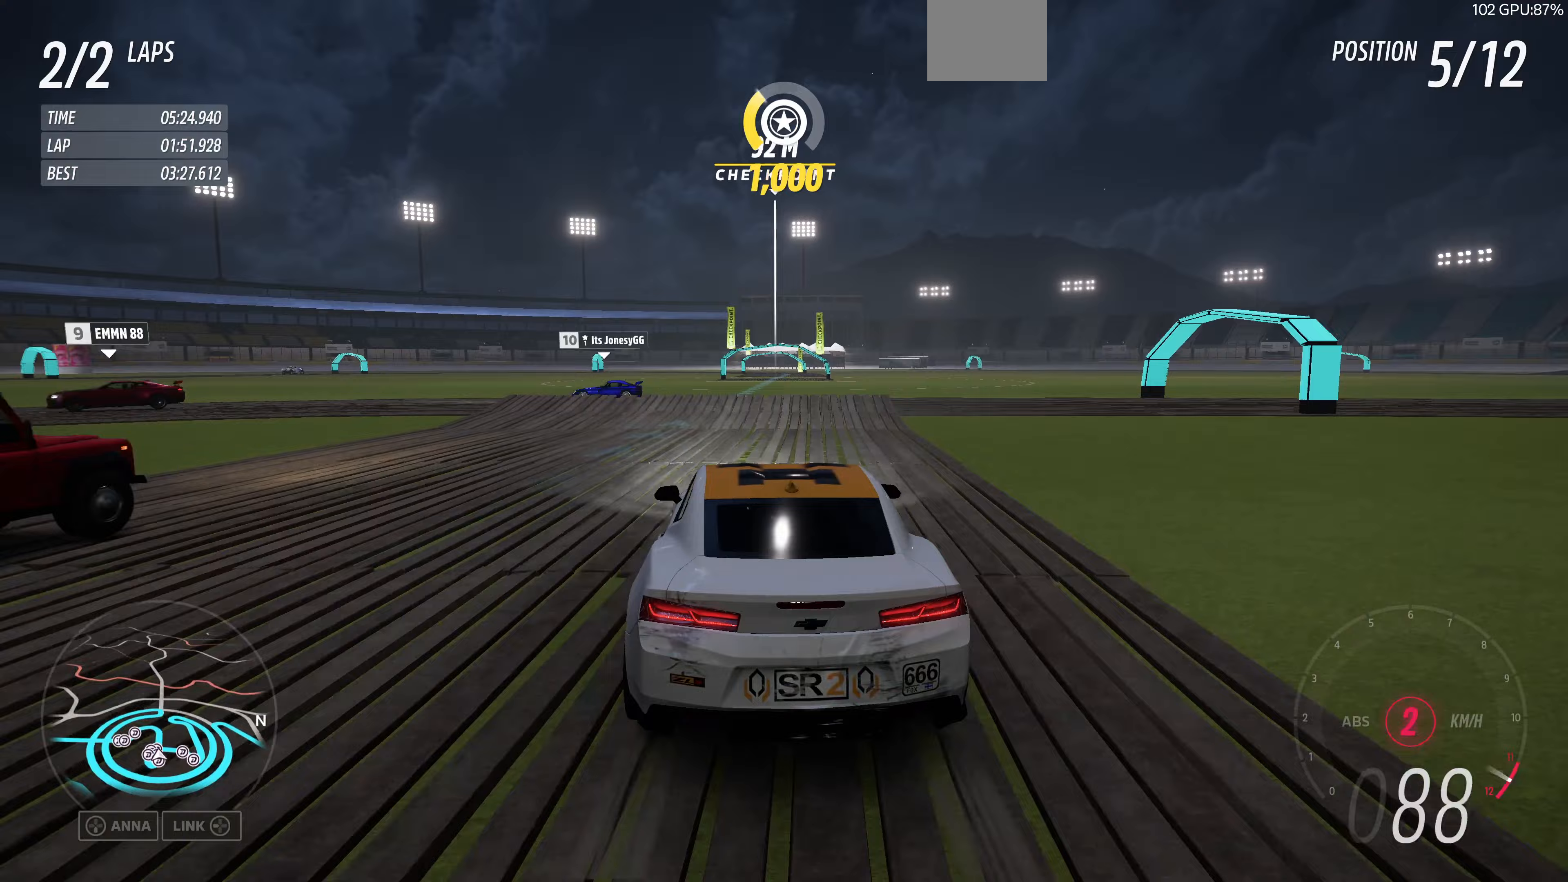
{"buttons": ["R2"], "left_stick": "center", "right_stick": "center", "events": []}
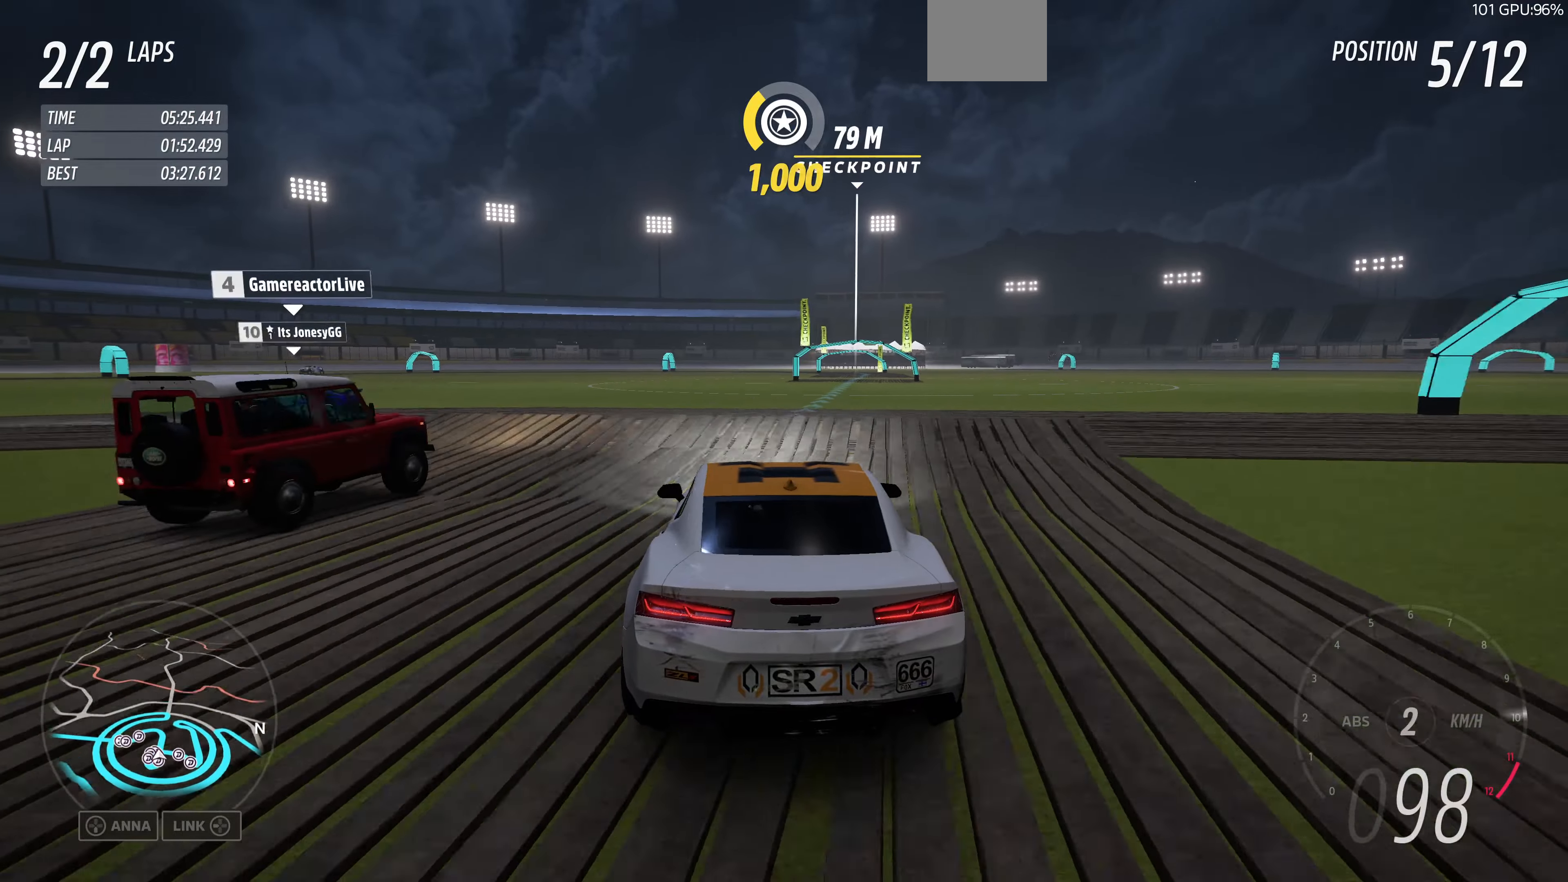
{"buttons": ["R2"], "left_stick": "center", "right_stick": "center", "events": []}
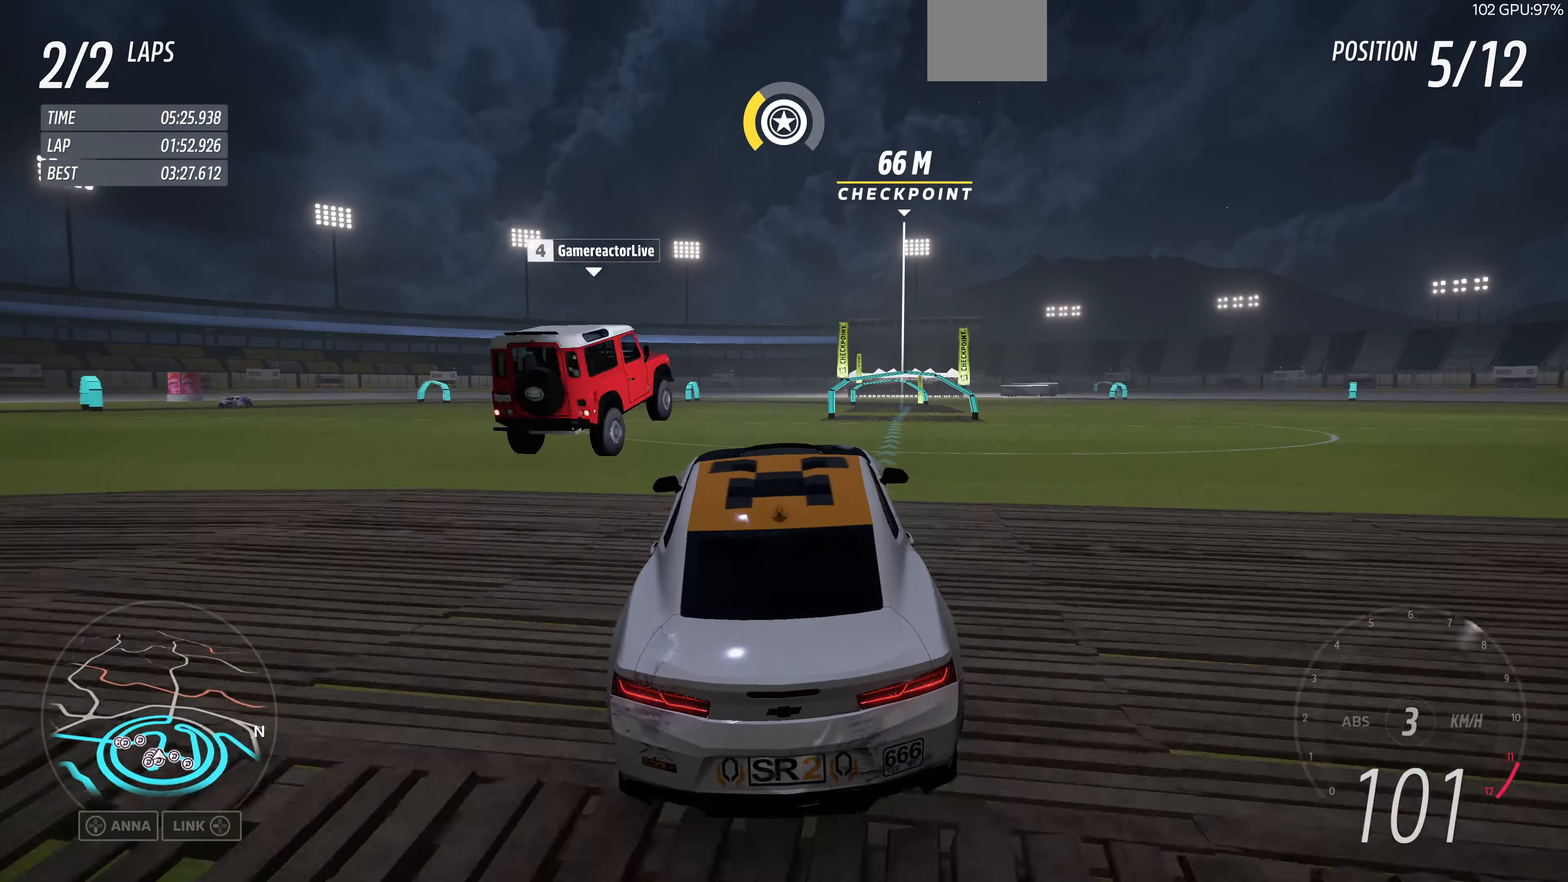
{"buttons": ["R2"], "left_stick": "center", "right_stick": "center", "events": []}
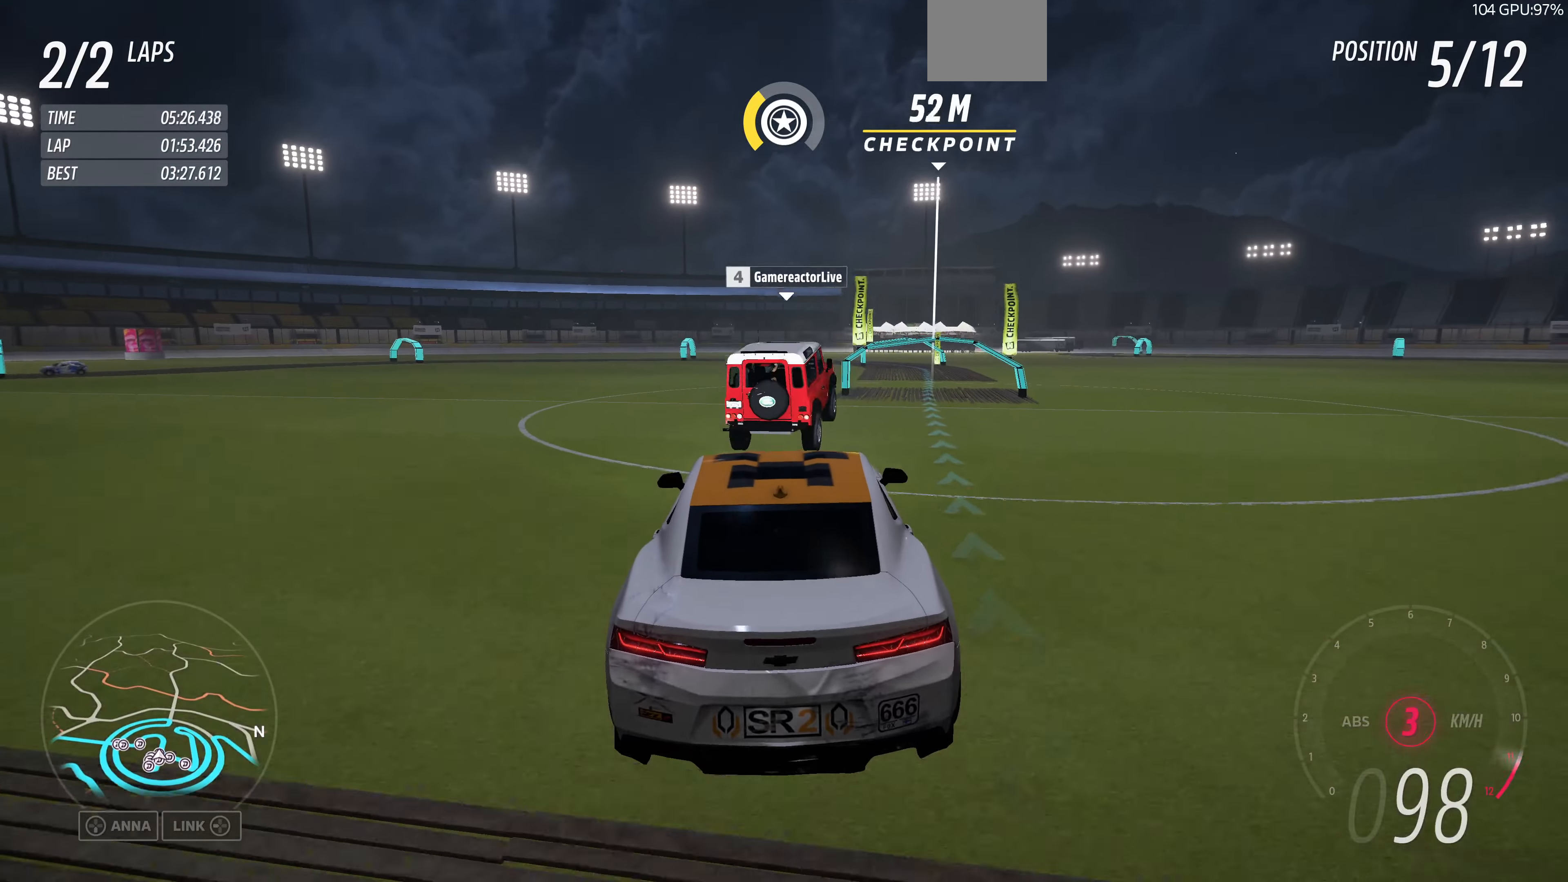
{"buttons": ["R2"], "left_stick": "right", "right_stick": "center", "events": [[300, "left_stick", "right"]]}
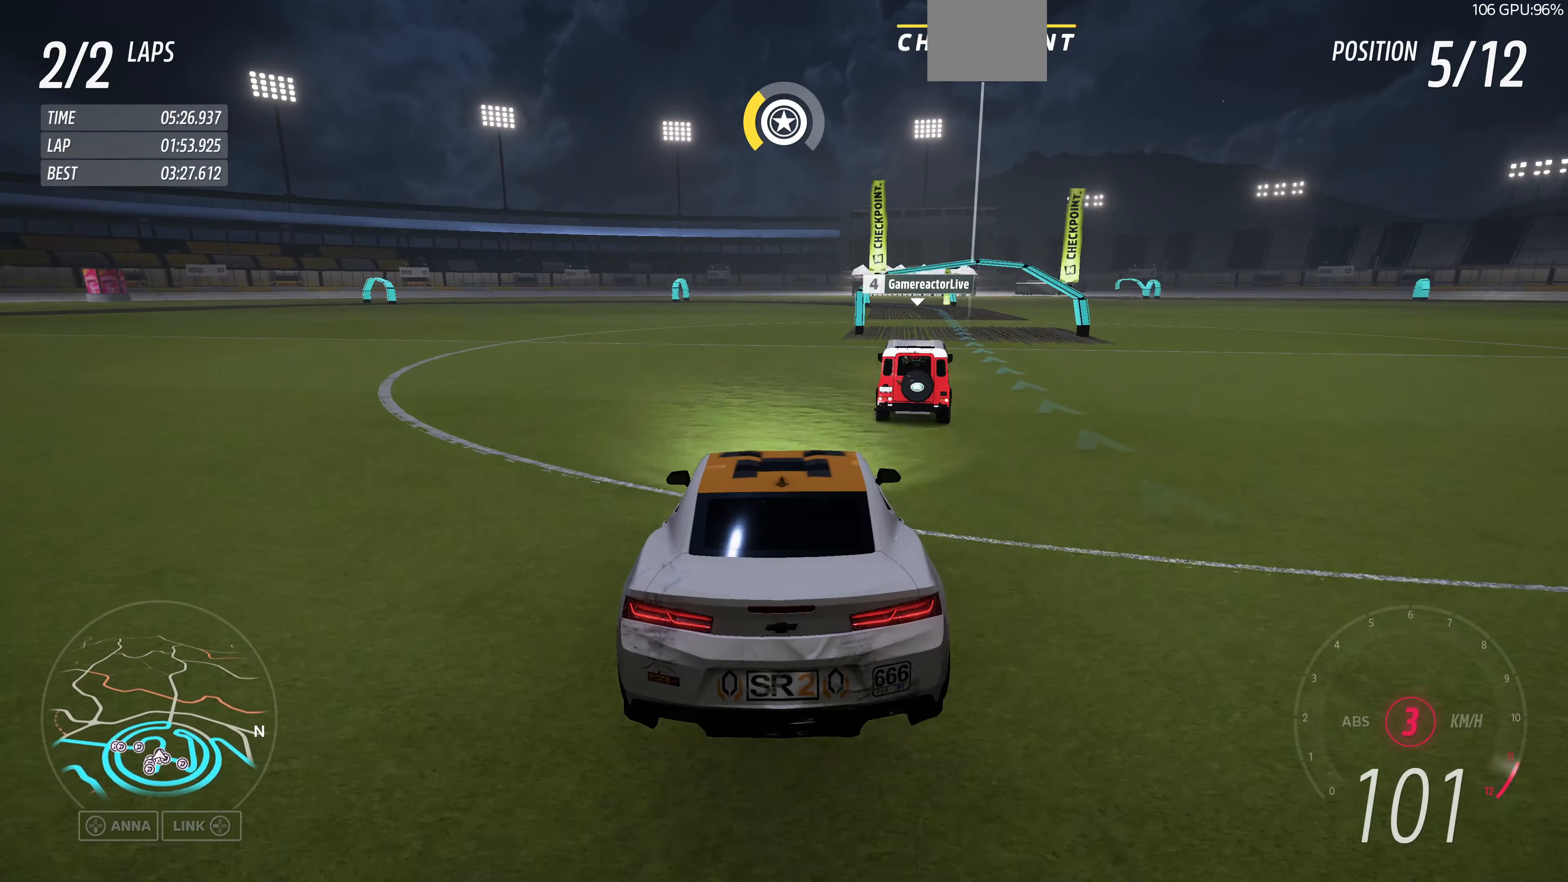
{"buttons": [], "left_stick": "right", "right_stick": "center", "events": [[467, "R2", "up"]]}
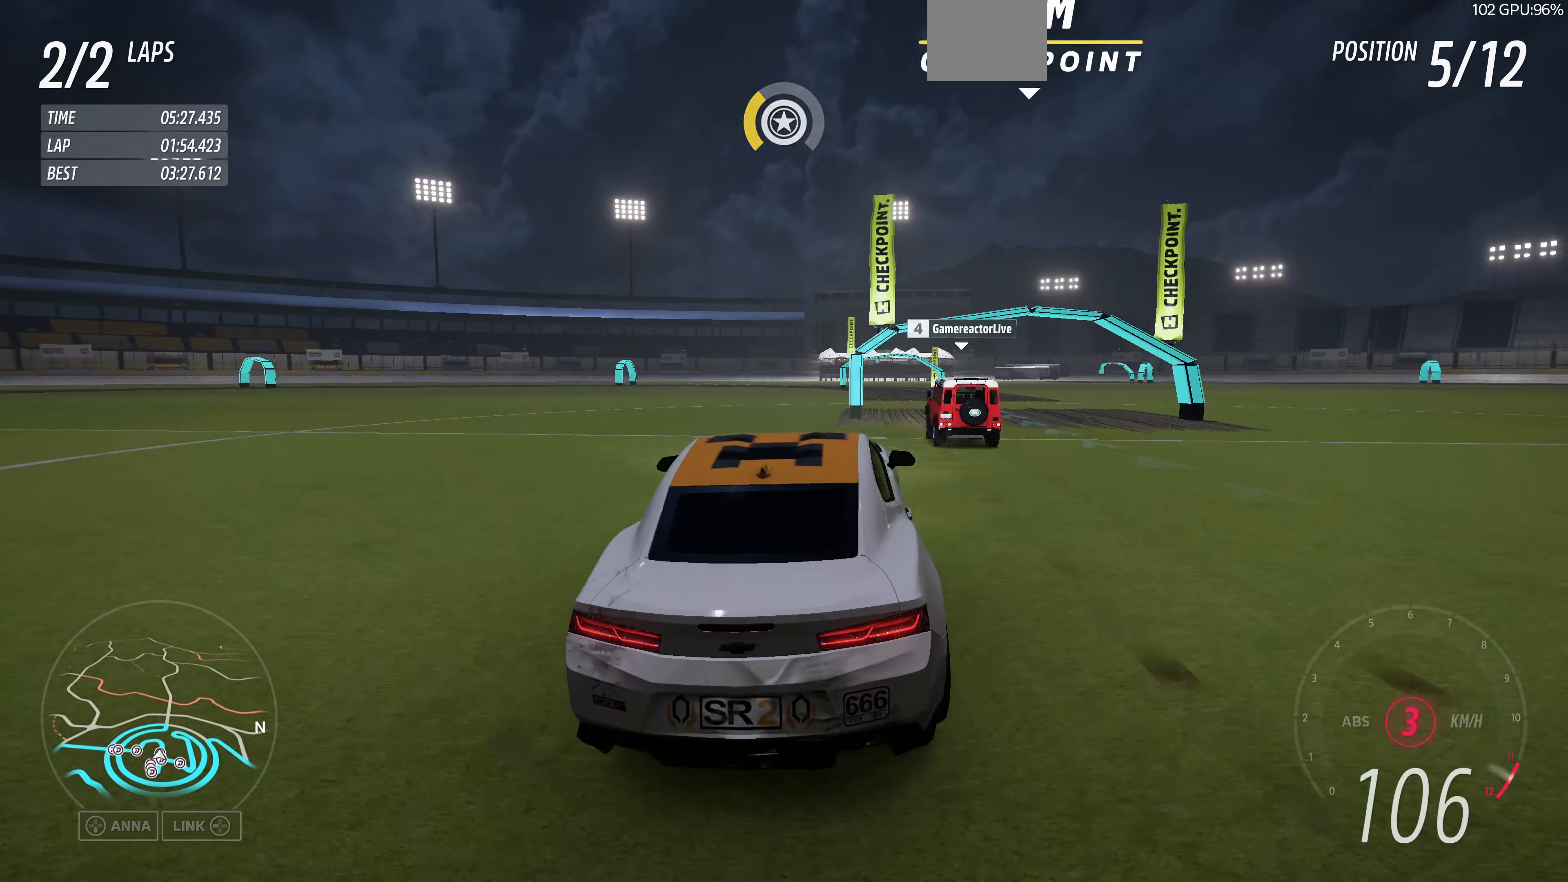
{"buttons": [], "left_stick": "right", "right_stick": "center", "events": []}
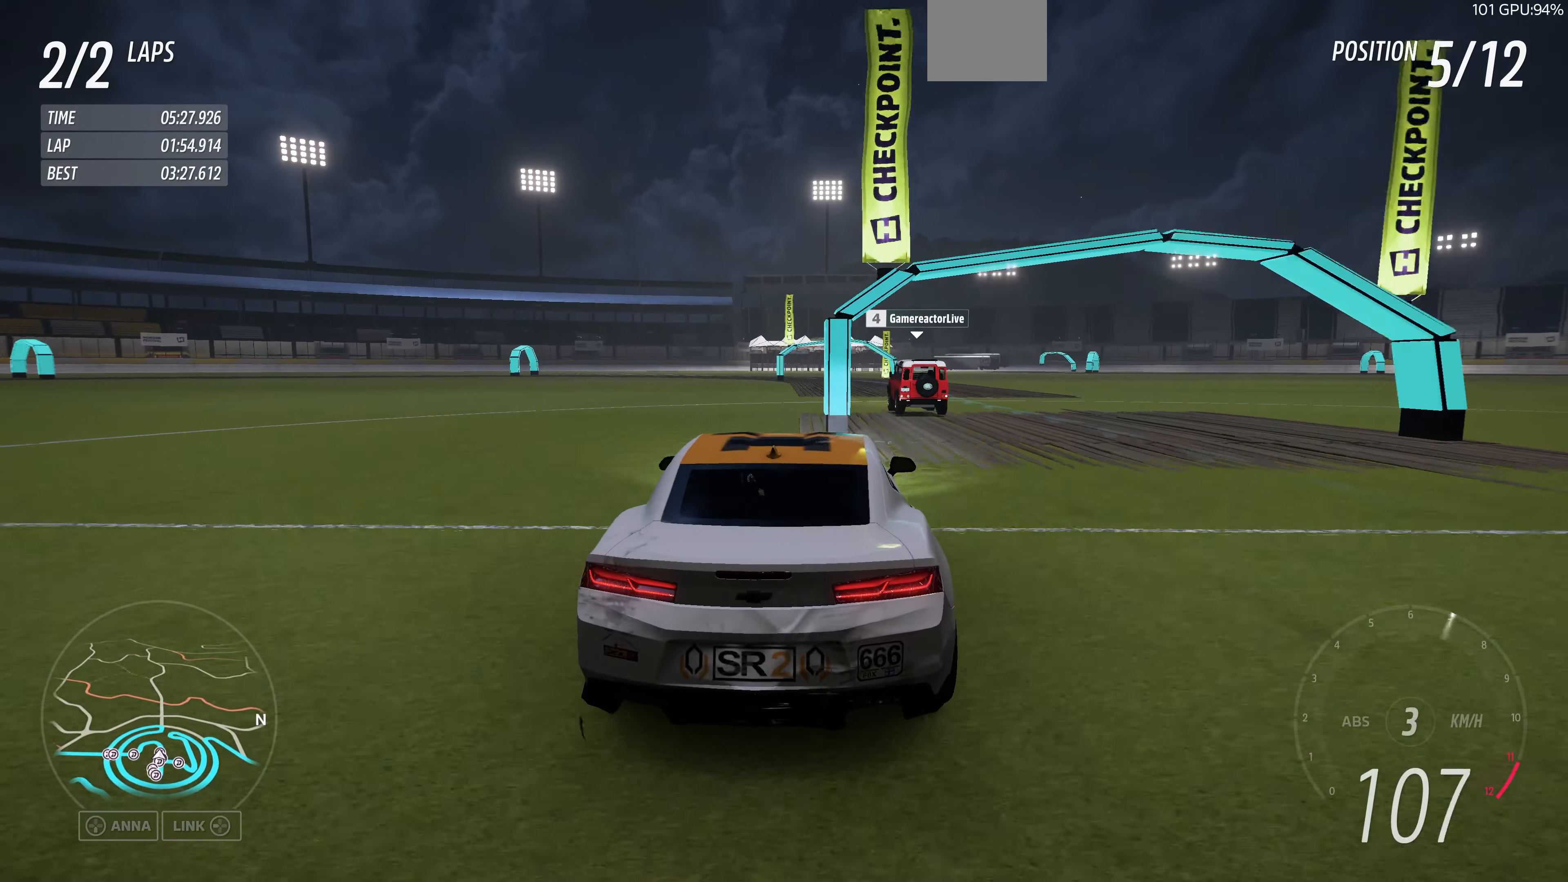
{"buttons": [], "left_stick": "center", "right_stick": "center", "events": [[267, "left_stick", "center"]]}
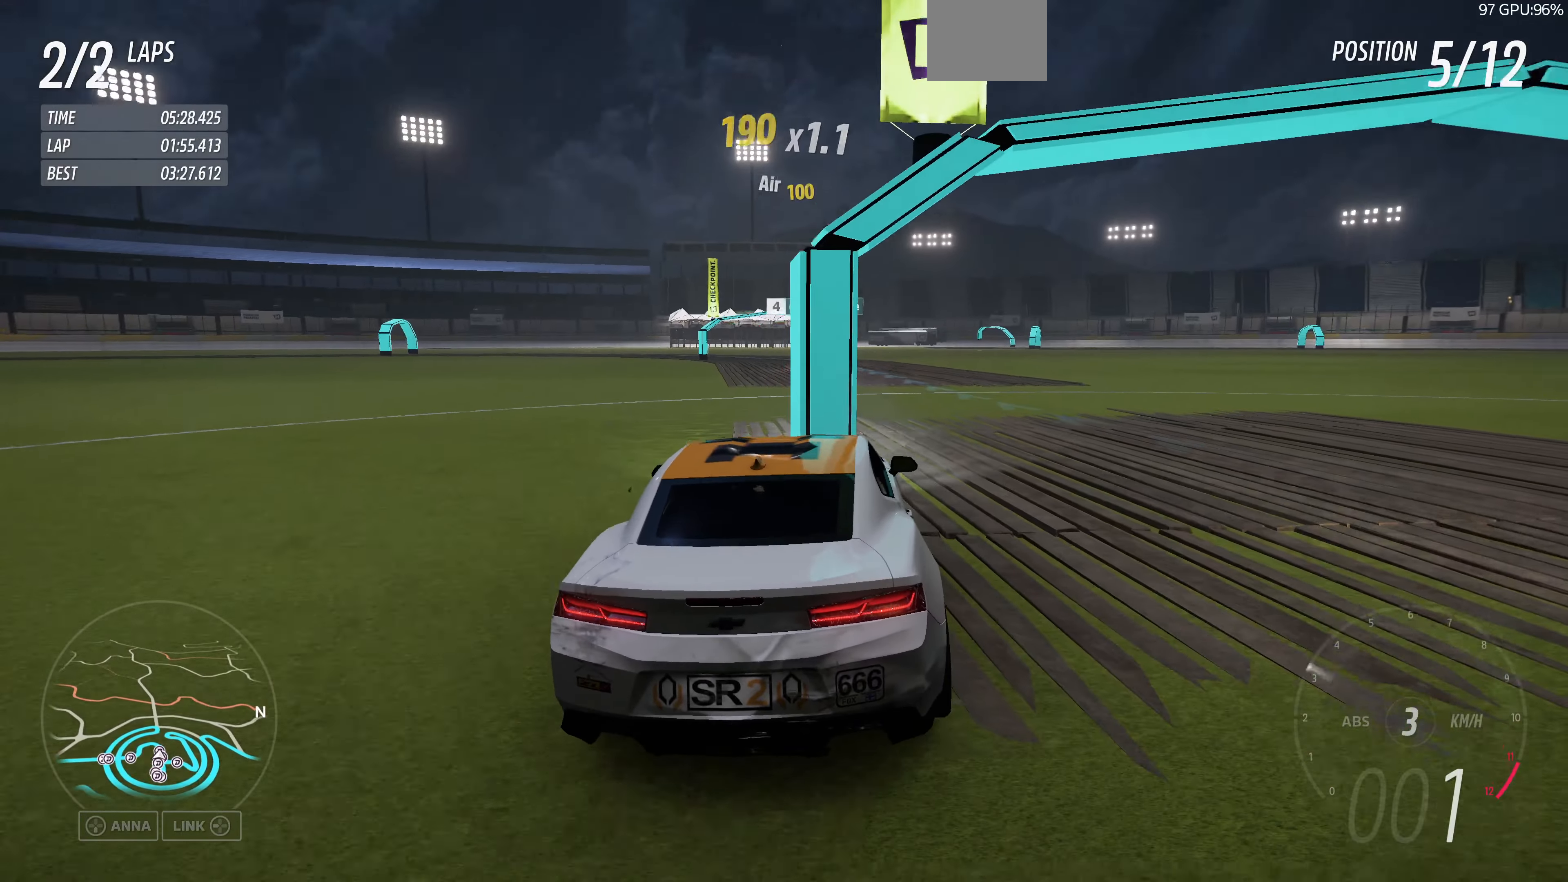
{"buttons": [], "left_stick": "center", "right_stick": "center", "events": [[200, "TRIANGLE", "down"], [333, "TRIANGLE", "up"]]}
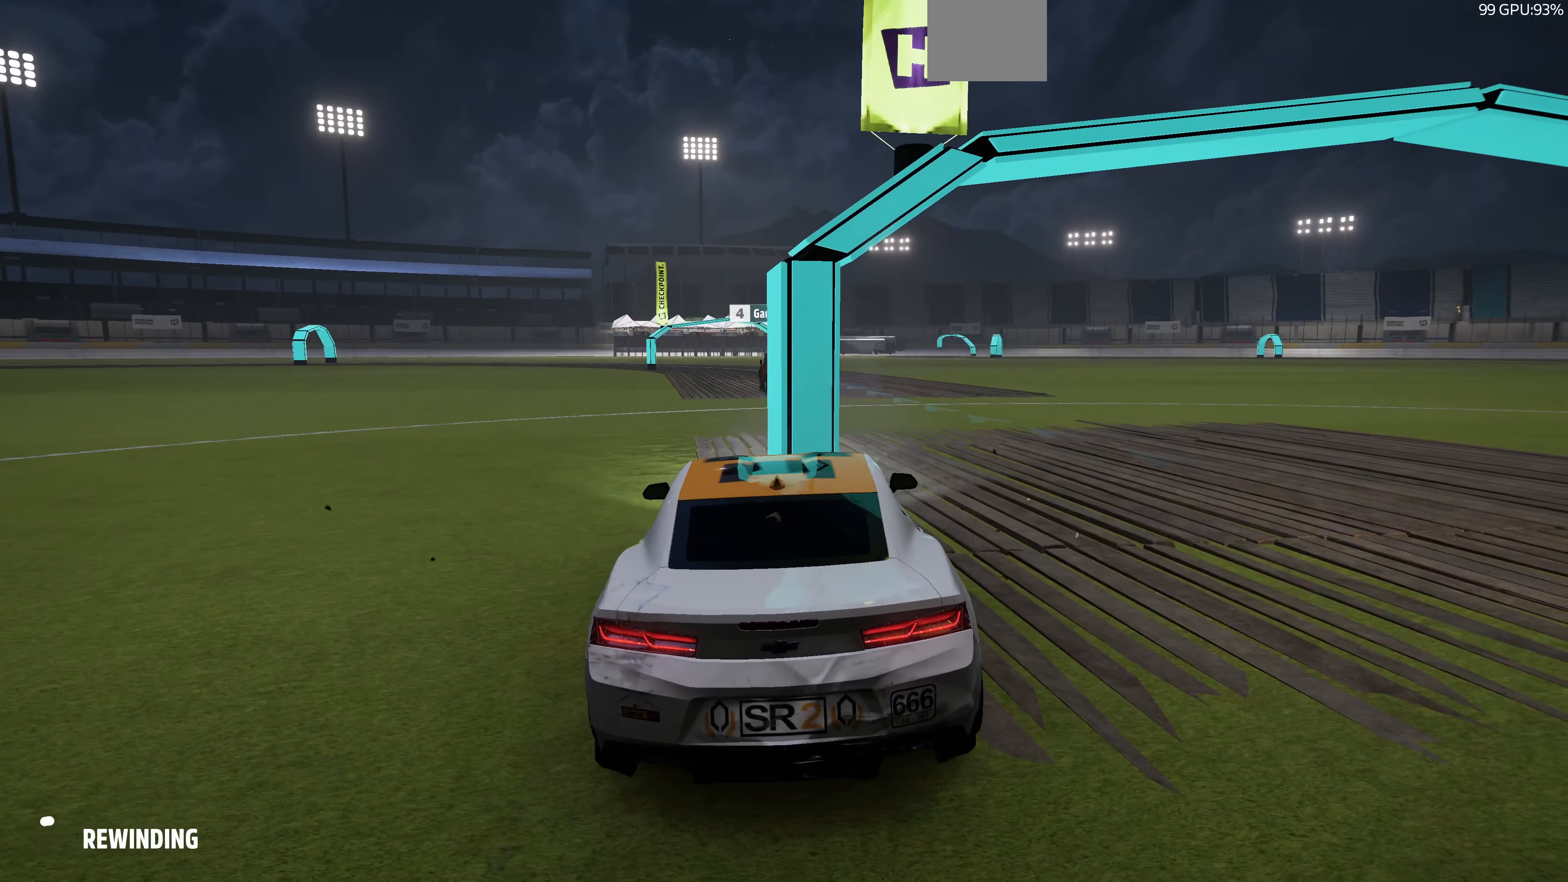
{"buttons": [], "left_stick": "center", "right_stick": "up-right", "events": [[333, "right_stick", "up-right"]]}
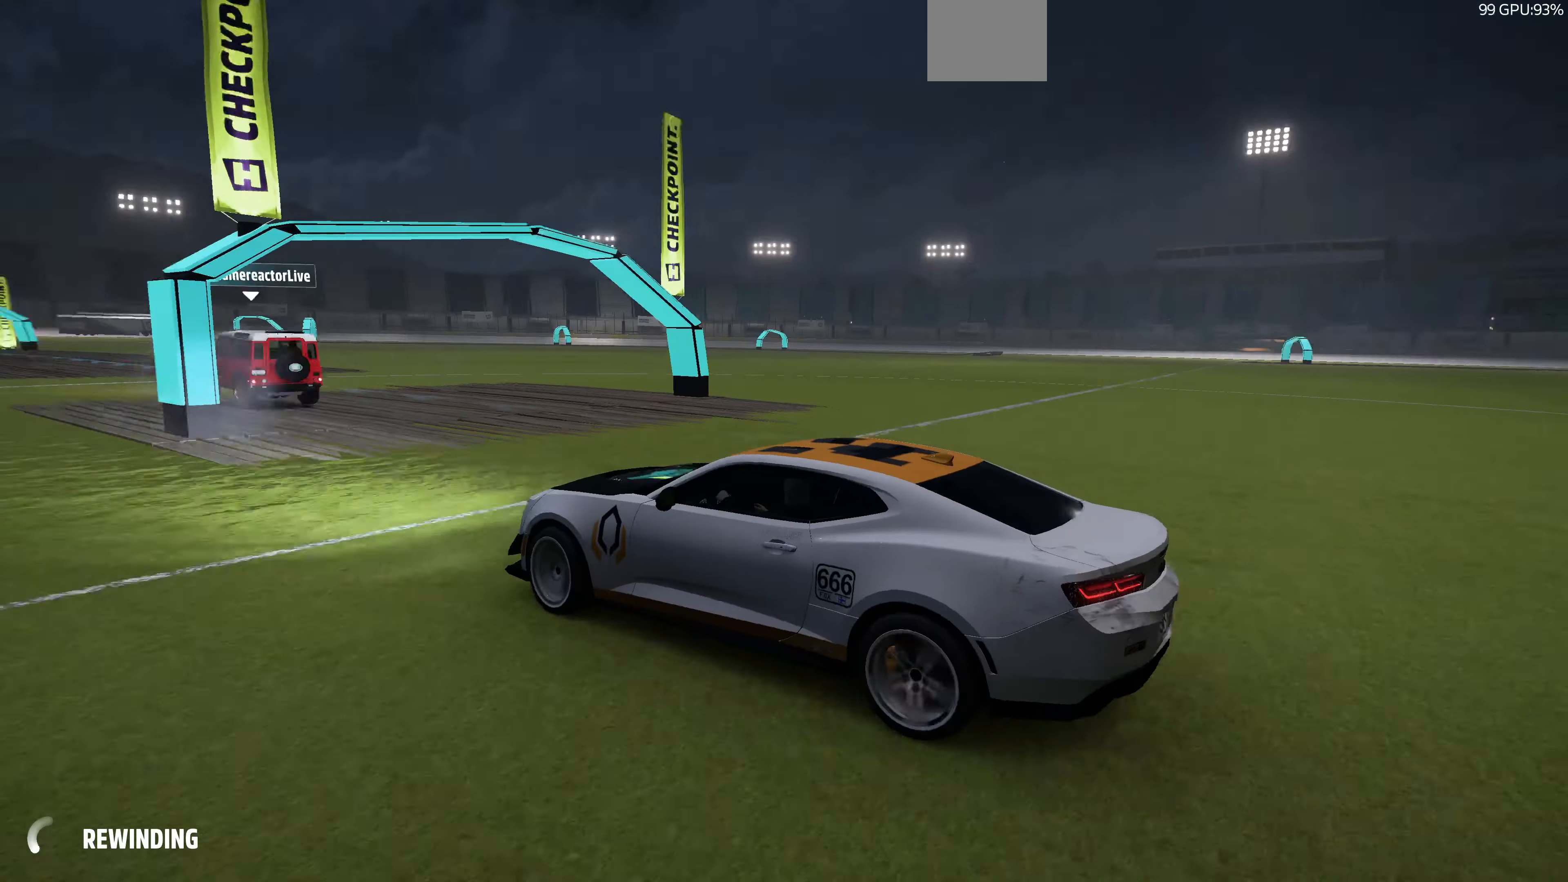
{"buttons": [], "left_stick": "center", "right_stick": "up-right", "events": []}
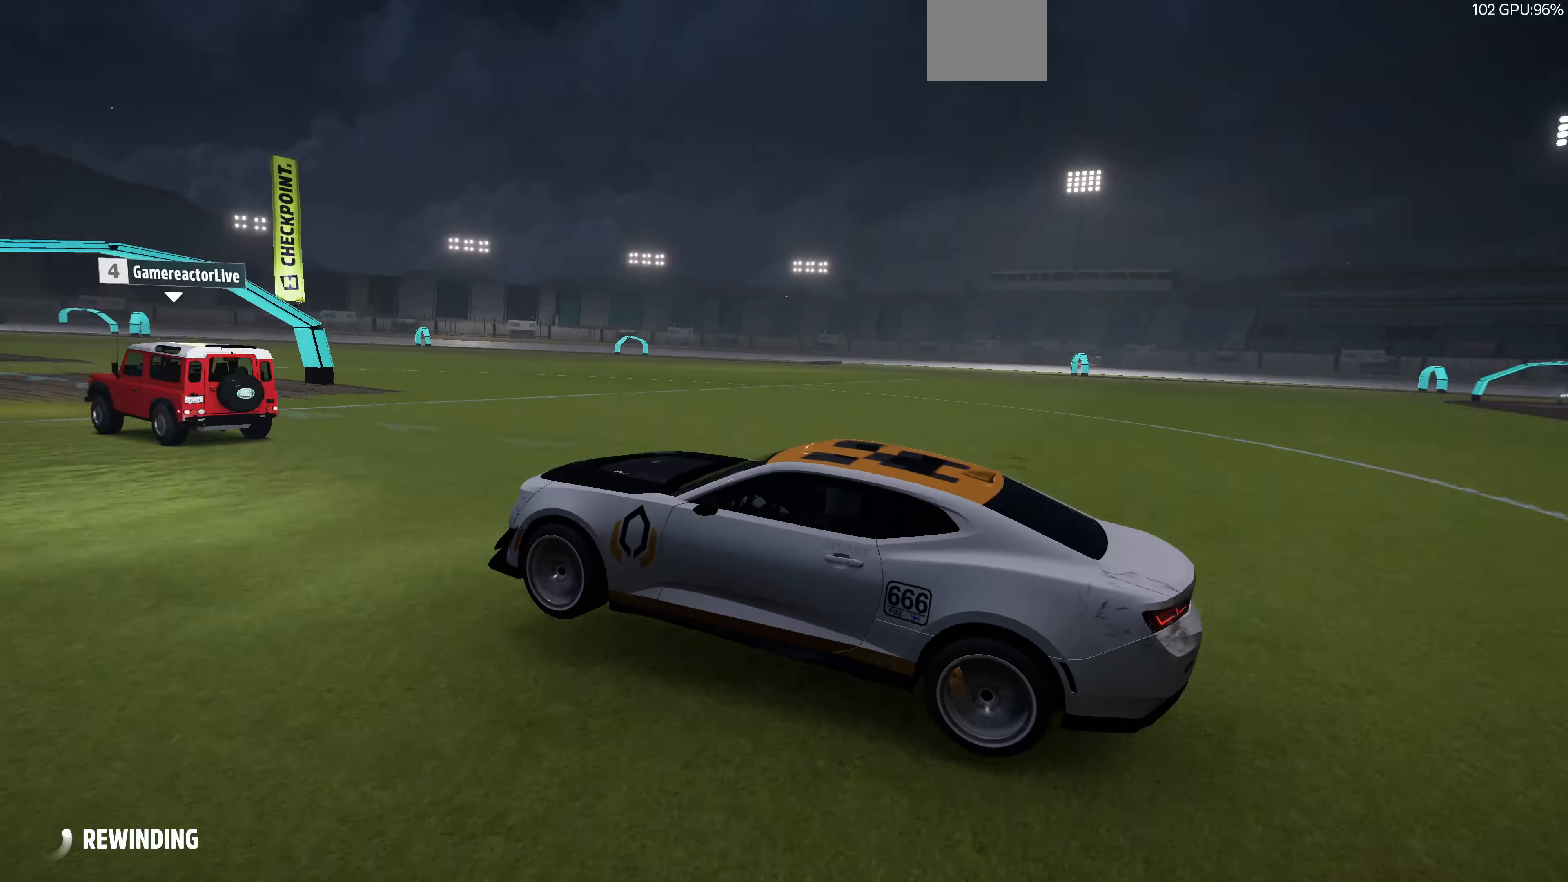
{"buttons": [], "left_stick": "center", "right_stick": "up", "events": [[500, "right_stick", "up"]]}